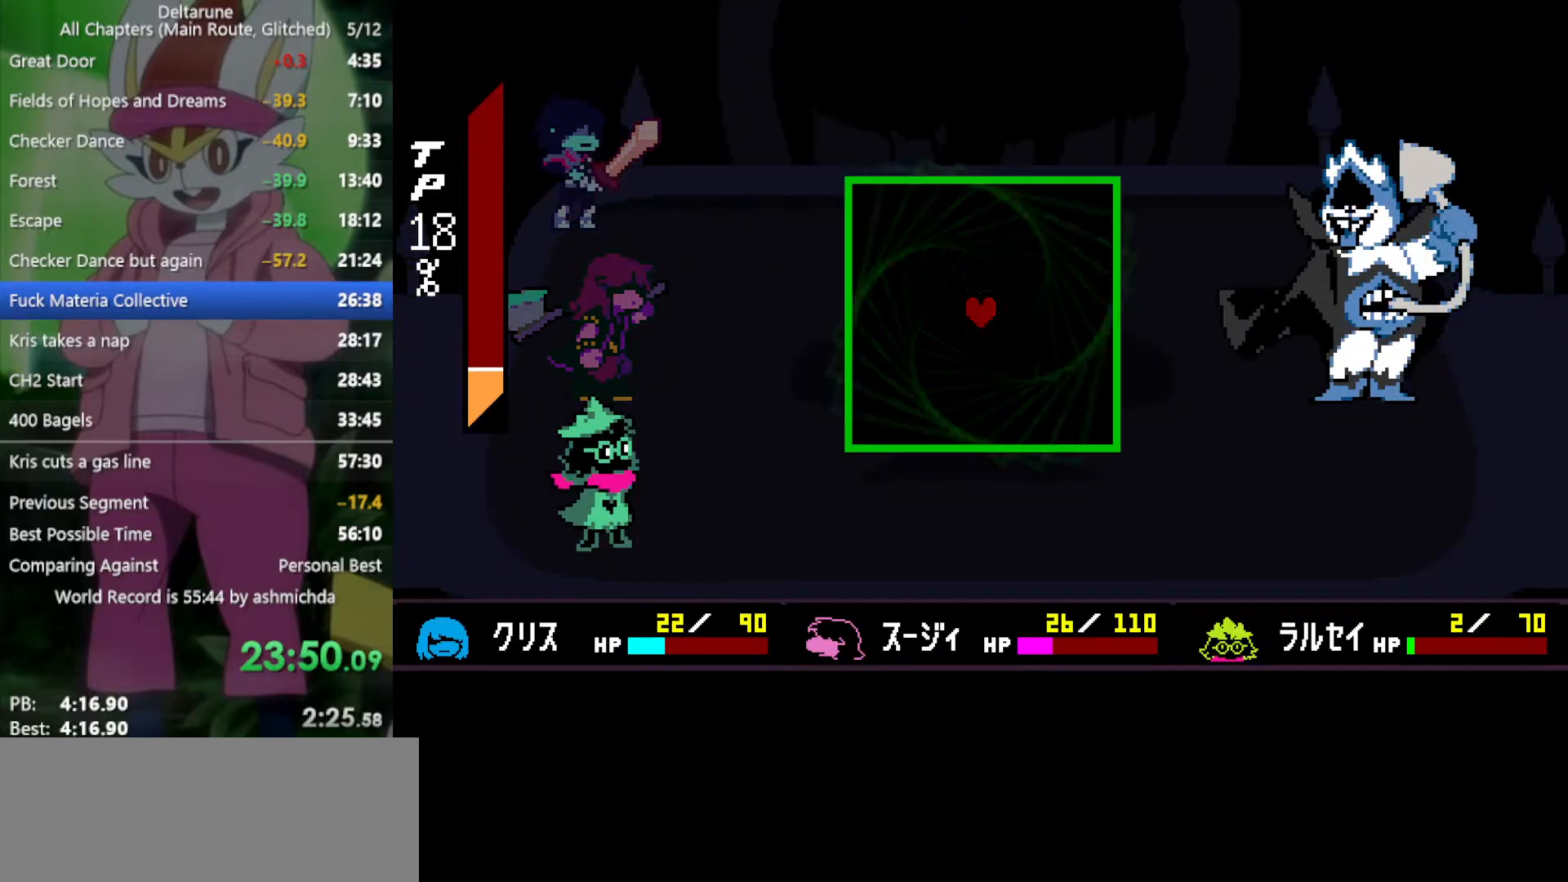
Gameplay with keyboard; each line is a JSON object with the keys held at the frame after it. "events" lists presses ("down") and releases ("up") of "c", "ctrl", "down", "left", "return", "right", "shift", "up", "x" and "z" between this image and that frame as [ms after this image, input, new state], when the widget could be followed in between. No other keys are recorded. Mouse input is not recorded.
{"keys": [], "events": [[317, "right", "down"], [400, "up", "down"], [450, "right", "up"], [500, "up", "up"]]}
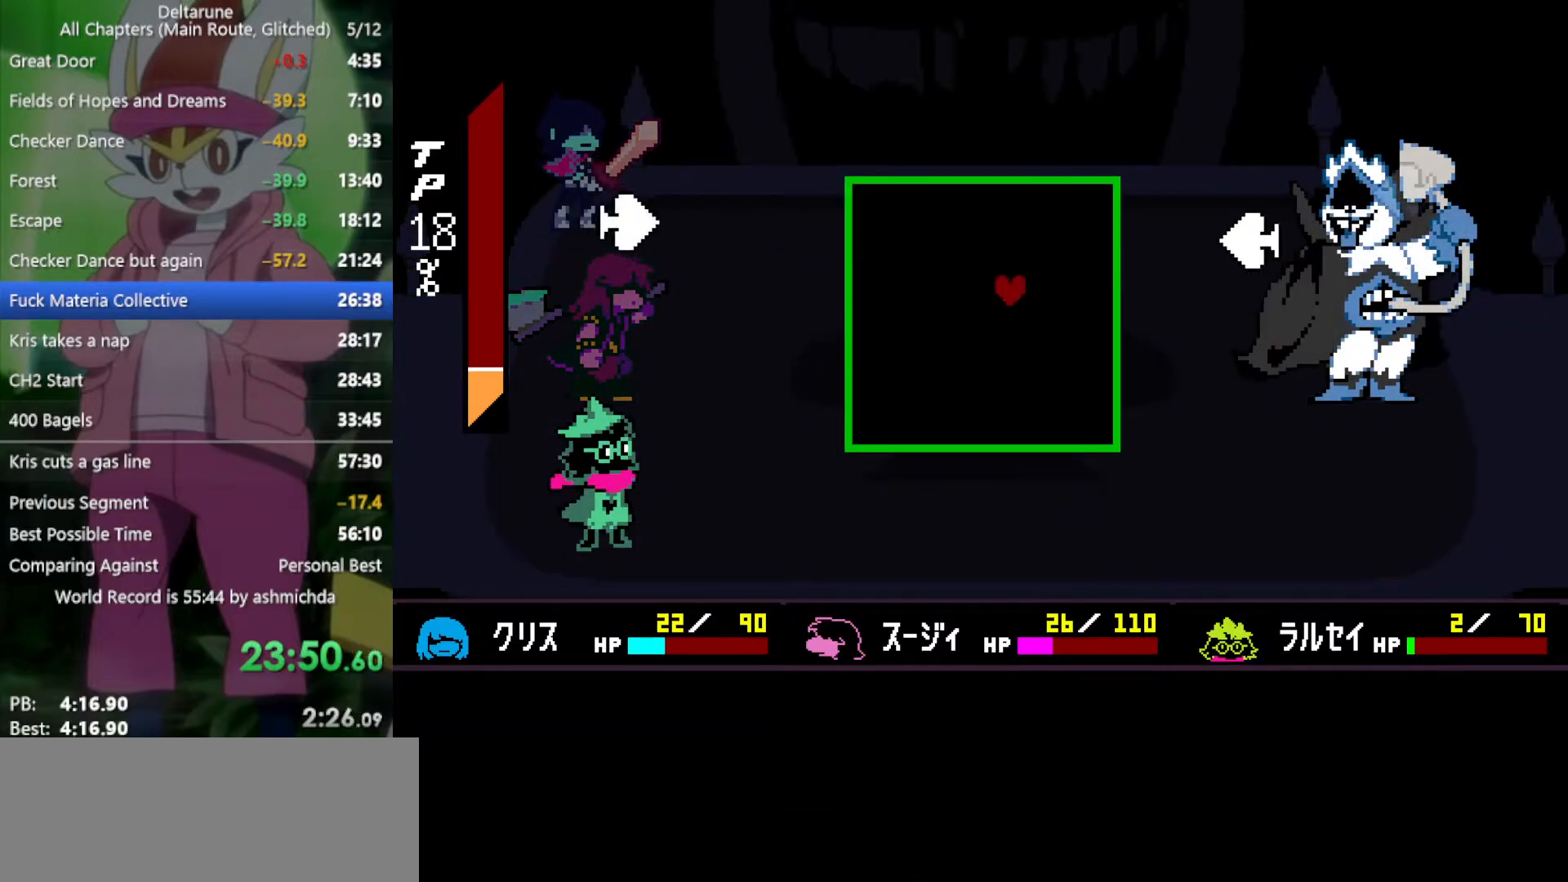
{"keys": [], "events": []}
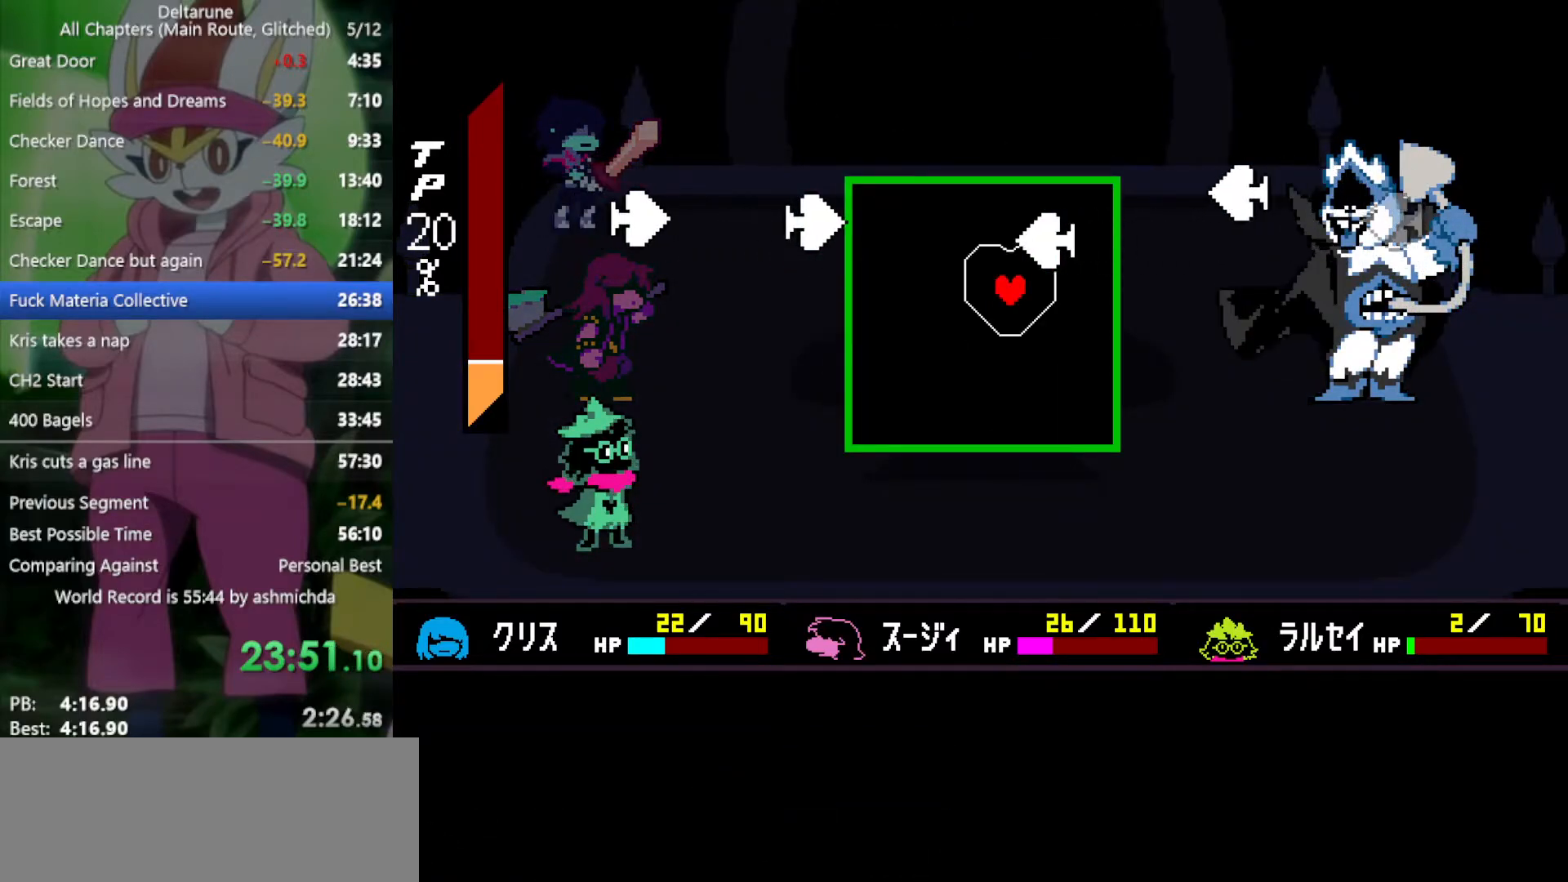
{"keys": [], "events": [[183, "up", "down"], [283, "left", "down"], [283, "up", "up"], [383, "left", "up"]]}
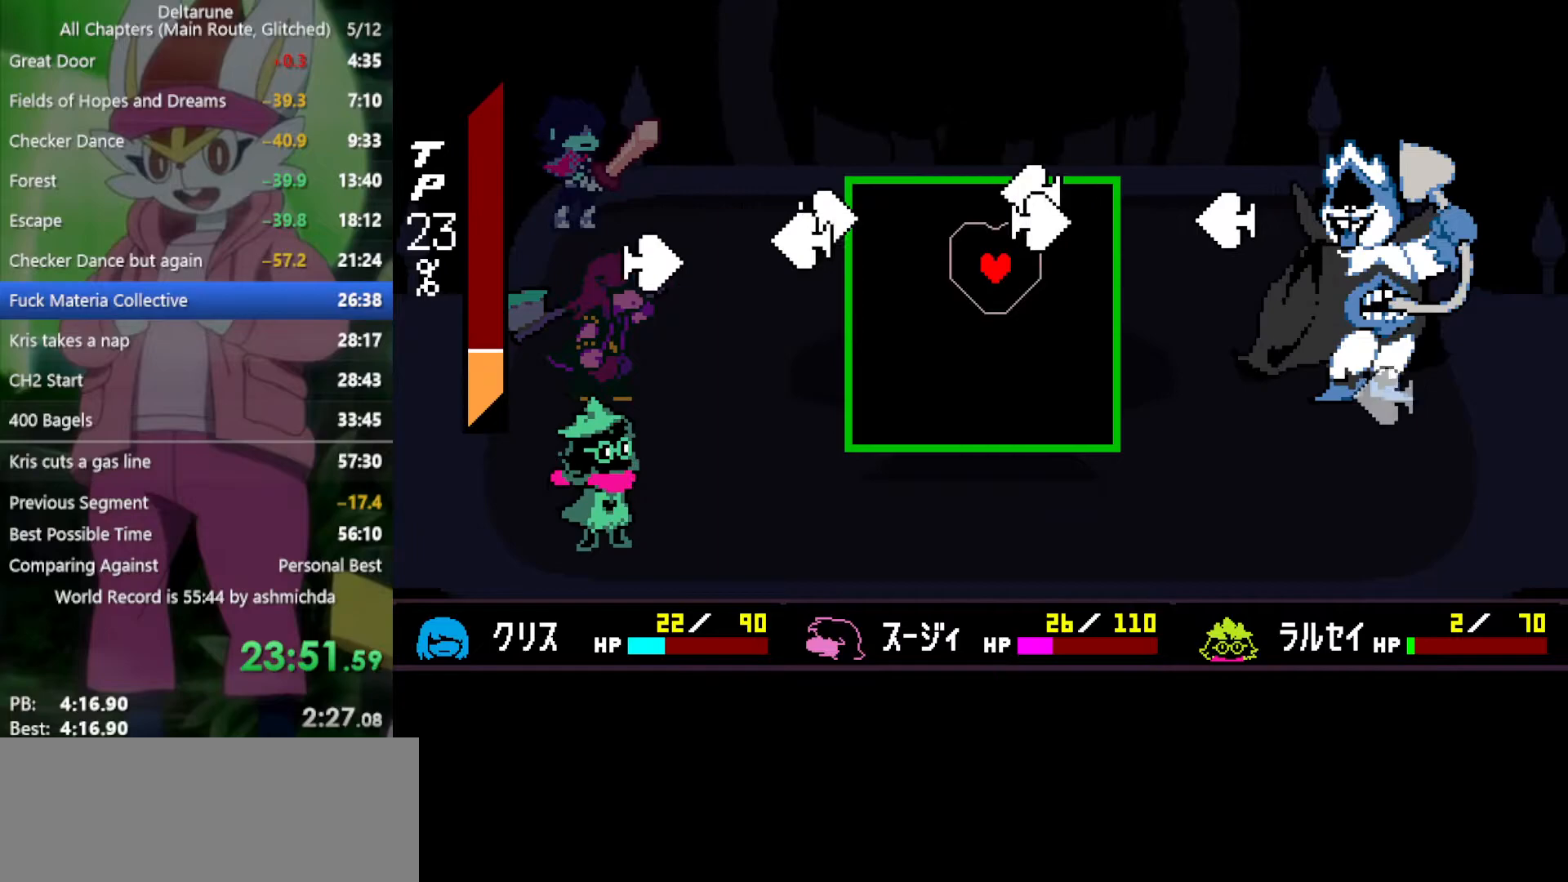
{"keys": ["right"], "events": [[150, "left", "down"], [250, "left", "up"], [483, "right", "down"]]}
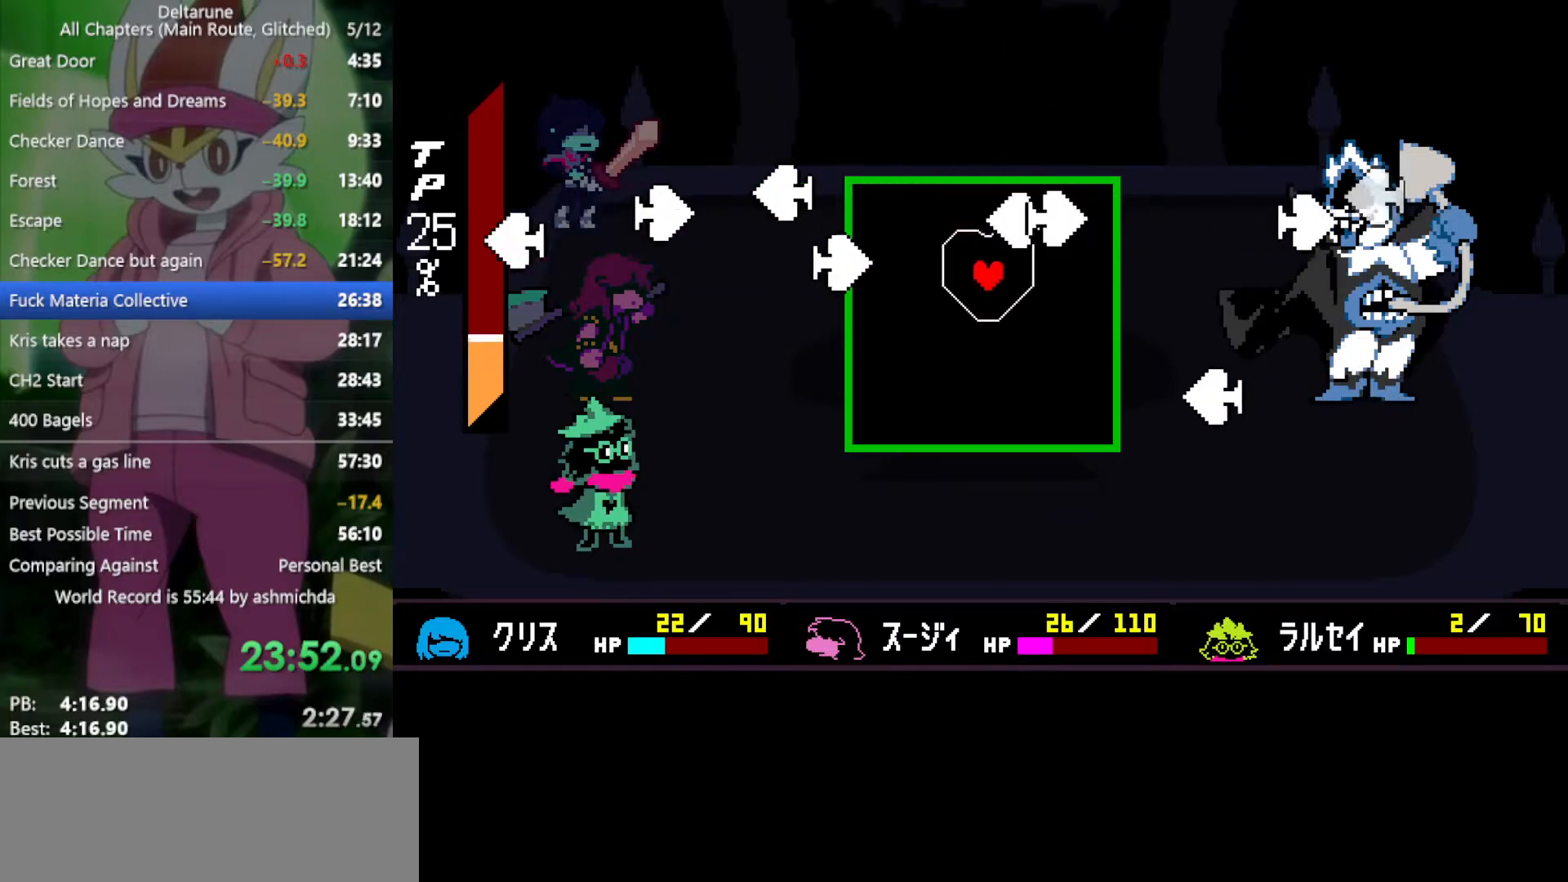
{"keys": ["left", "up"], "events": [[33, "down", "down"], [67, "down", "up"], [167, "up", "down"], [450, "left", "down"], [450, "right", "up"]]}
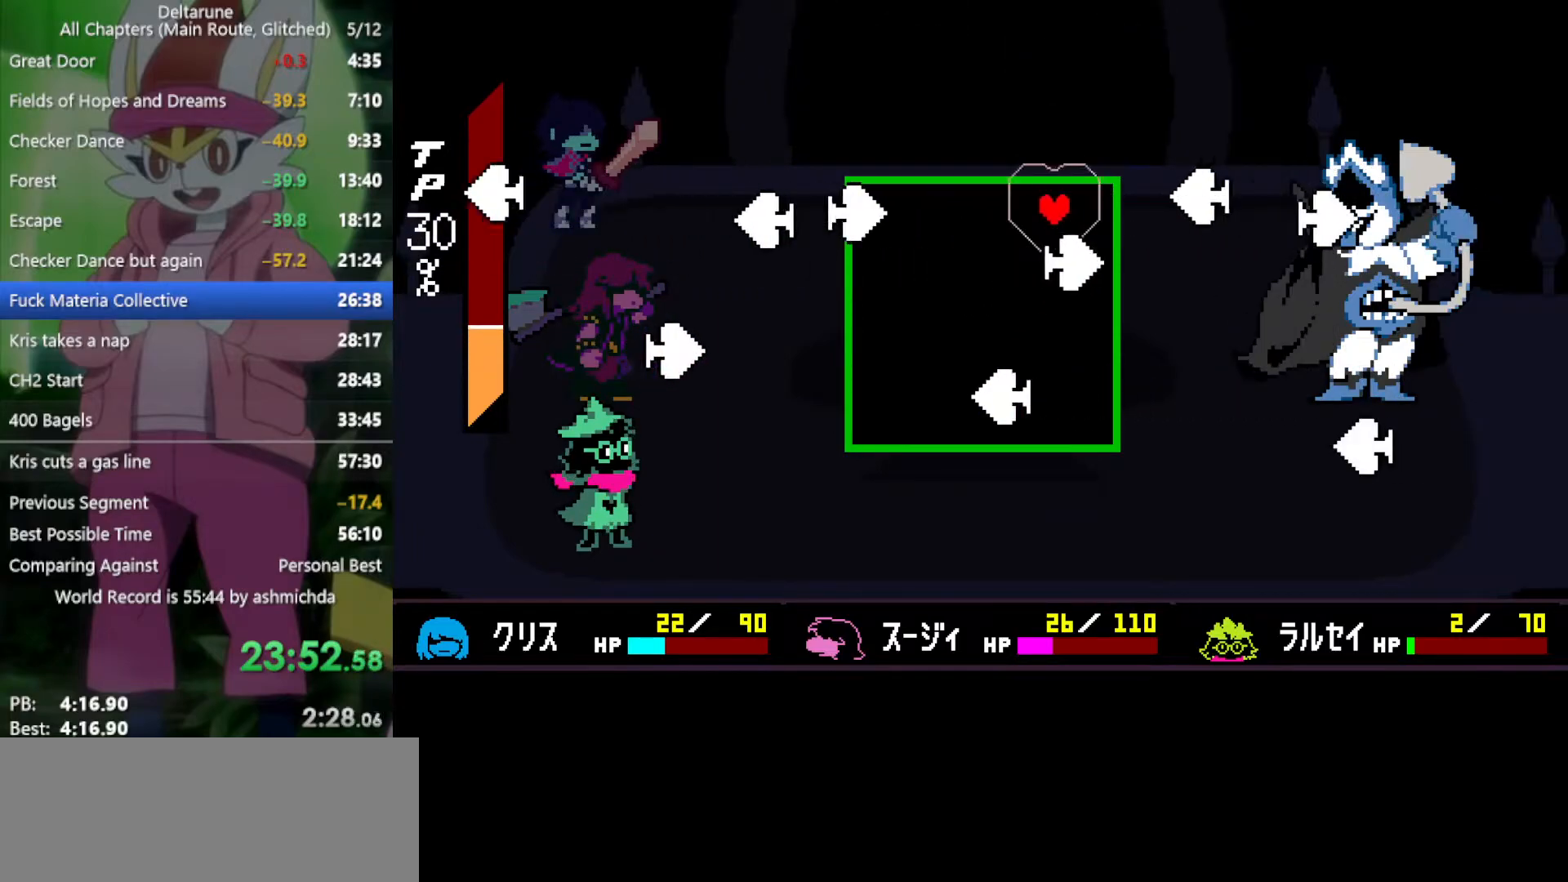
{"keys": ["down", "right"], "events": [[33, "up", "up"], [167, "down", "down"], [267, "left", "up"], [267, "right", "down"]]}
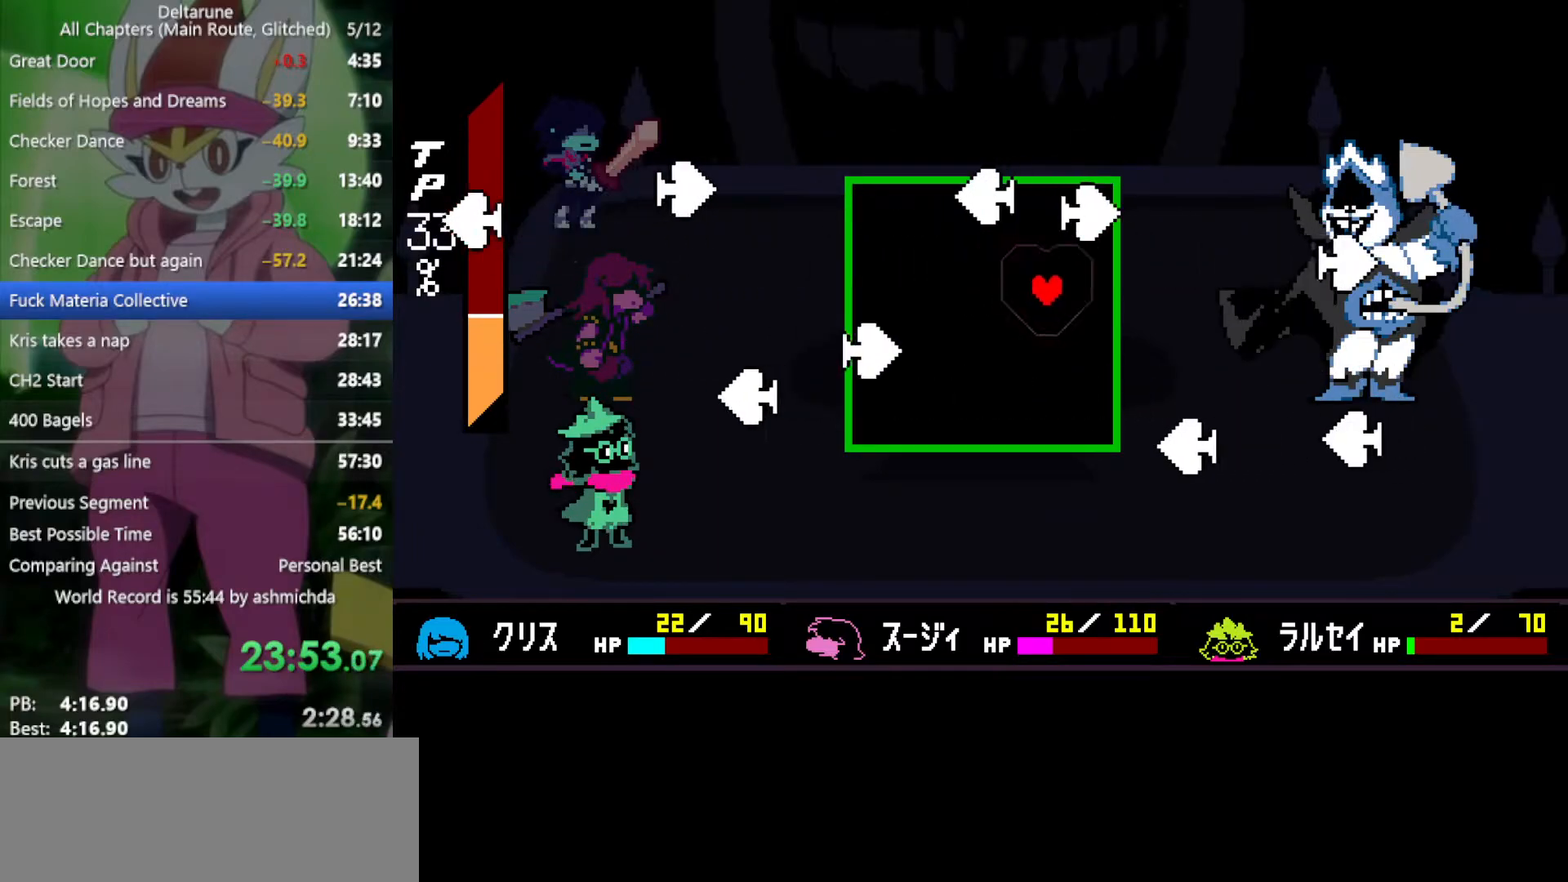
{"keys": ["left"], "events": [[50, "left", "down"], [50, "right", "up"], [183, "down", "up"], [183, "left", "up"], [317, "up", "down"], [467, "left", "down"], [467, "up", "up"]]}
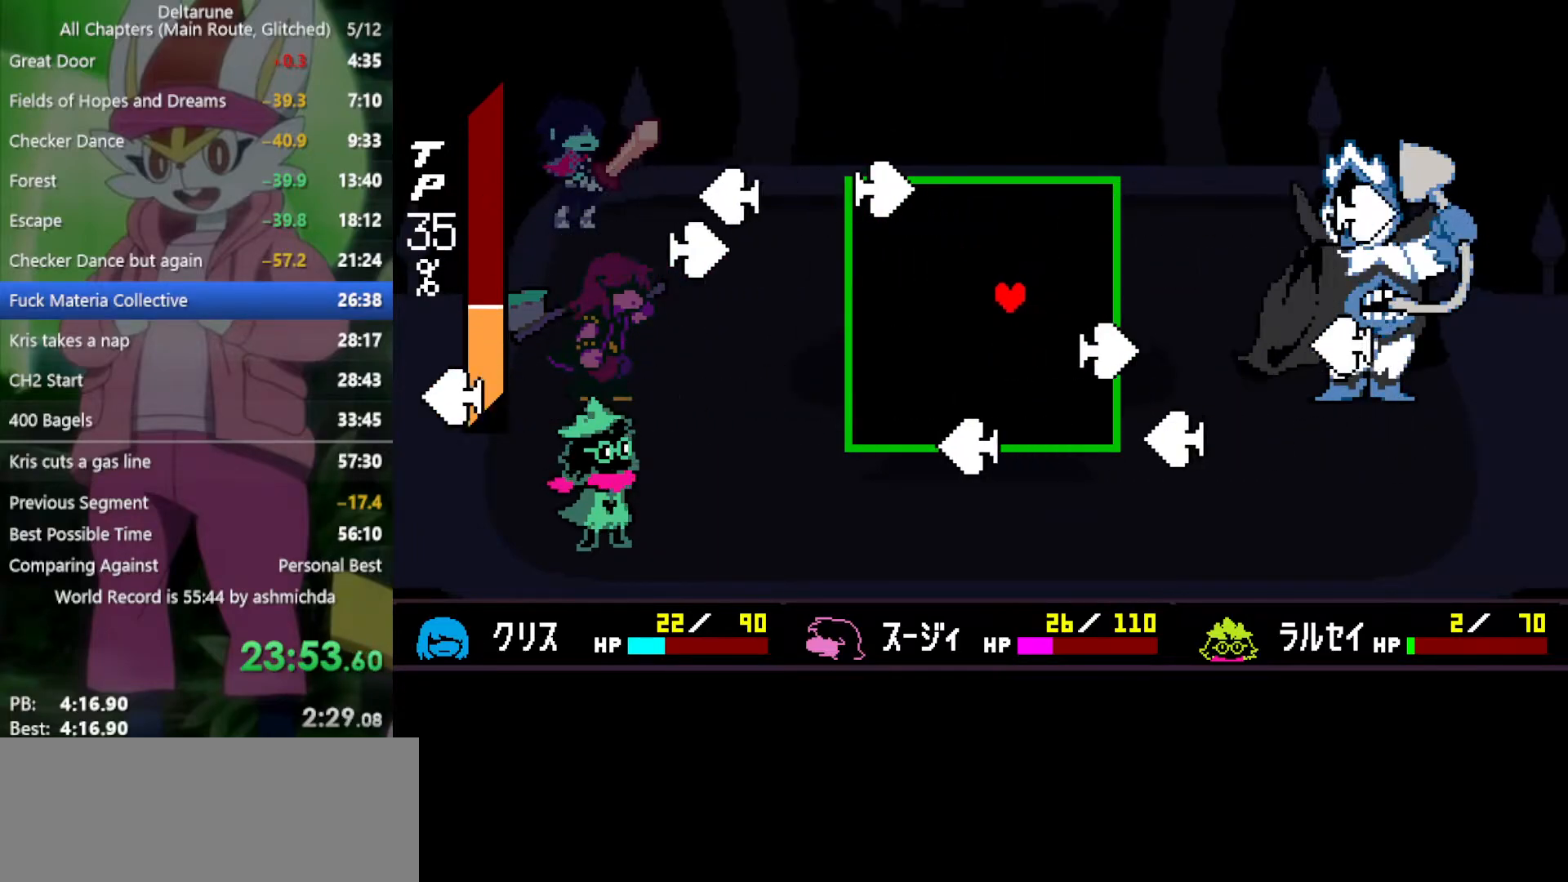
{"keys": ["down"], "events": [[50, "down", "down"], [150, "left", "up"], [333, "right", "down"], [467, "right", "up"]]}
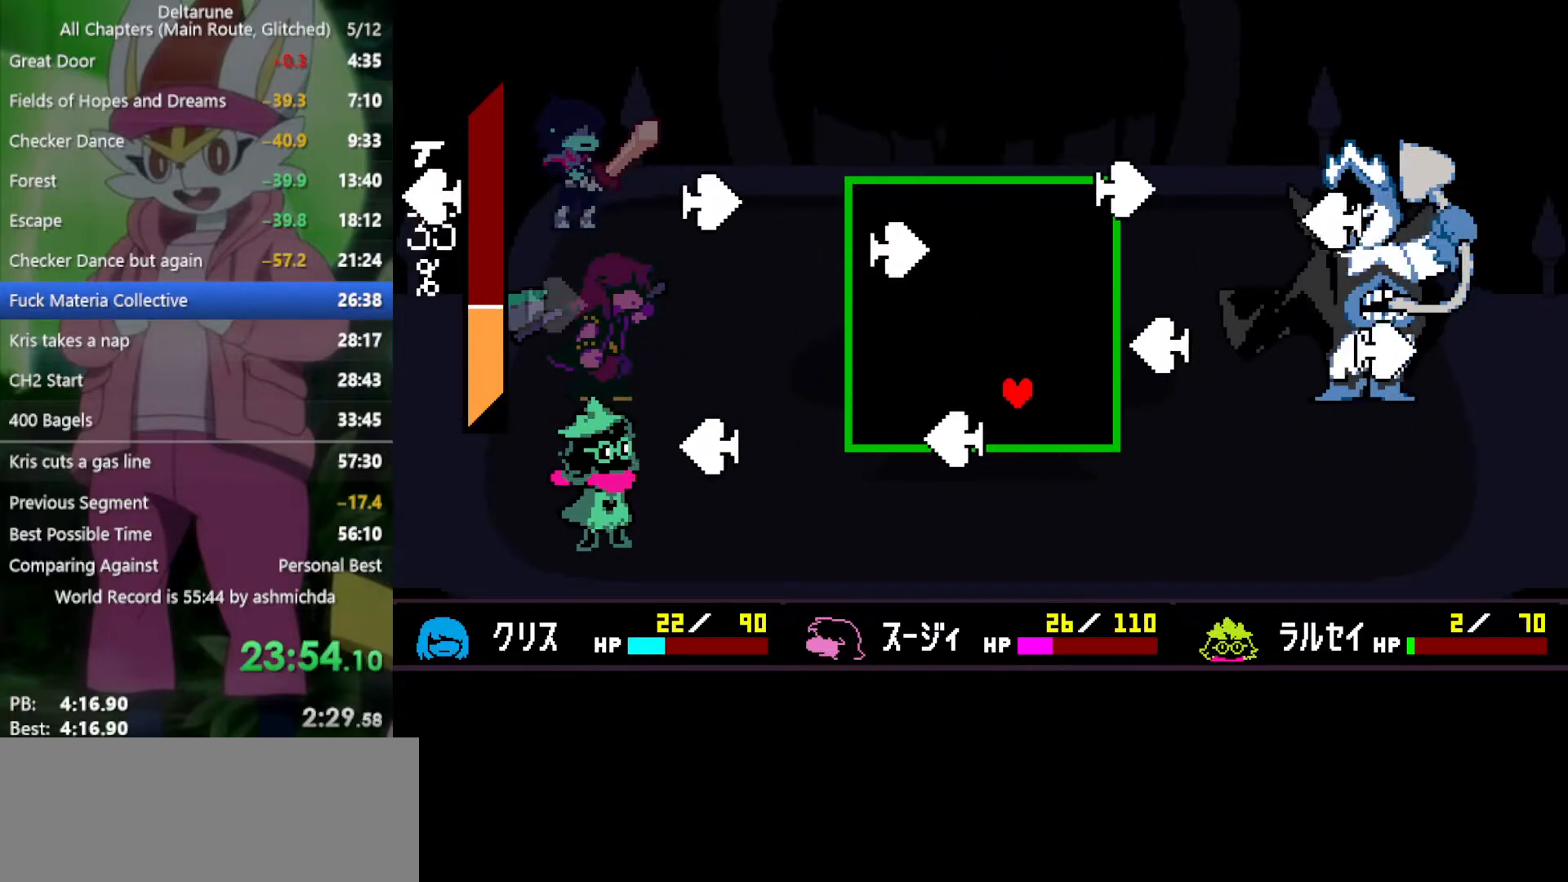
{"keys": [], "events": [[17, "left", "down"], [67, "down", "up"], [200, "right", "down"], [250, "left", "up"], [250, "up", "down"], [350, "right", "up"], [350, "up", "up"]]}
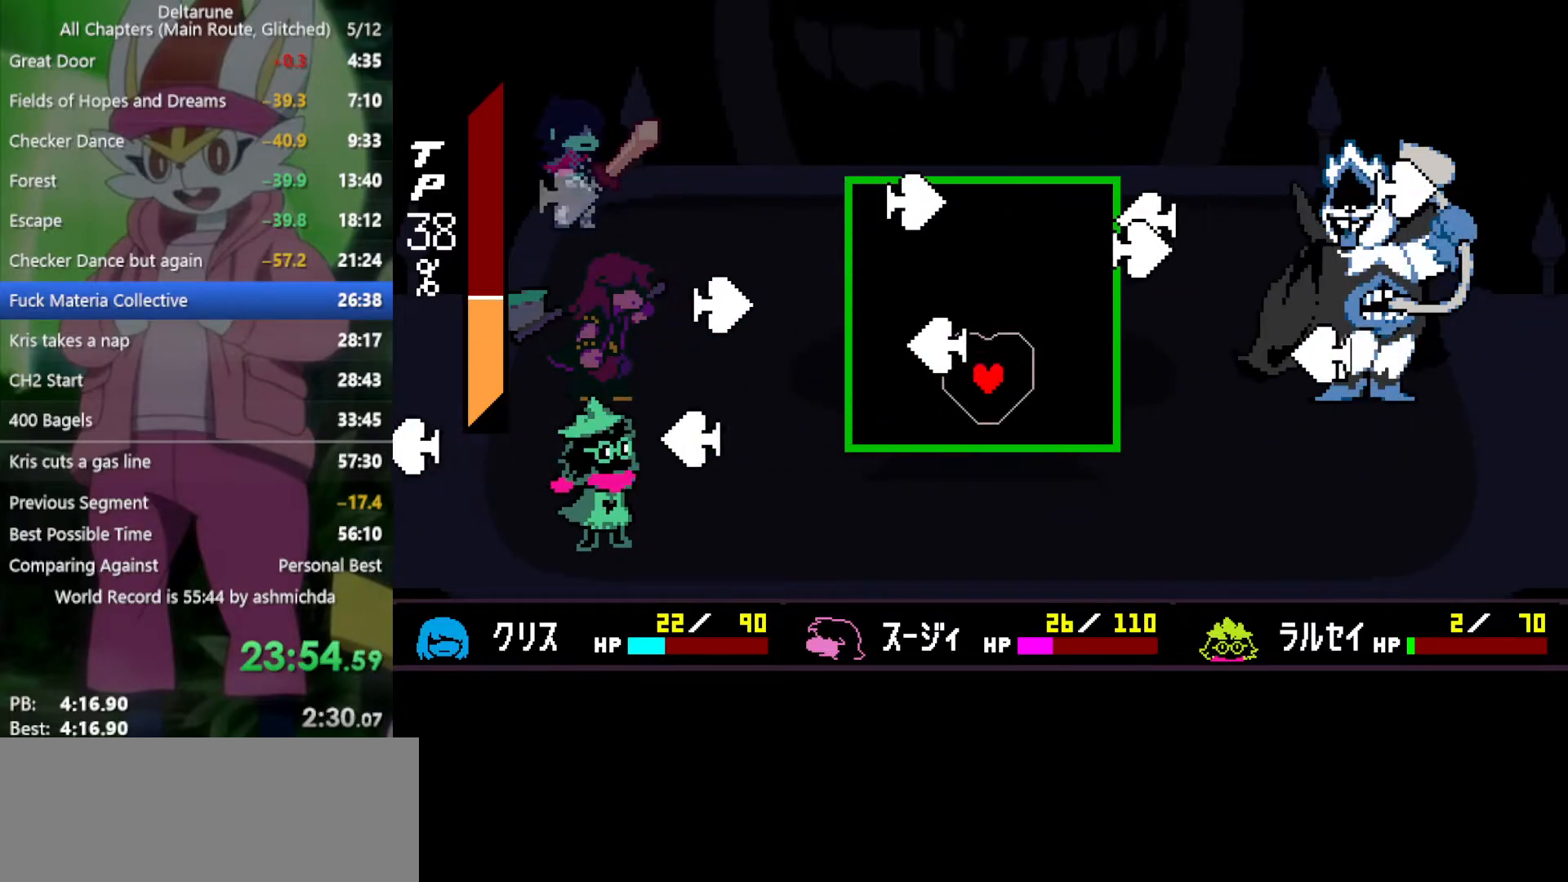
{"keys": ["x"], "events": [[117, "right", "down"], [350, "right", "up"], [483, "x", "down"]]}
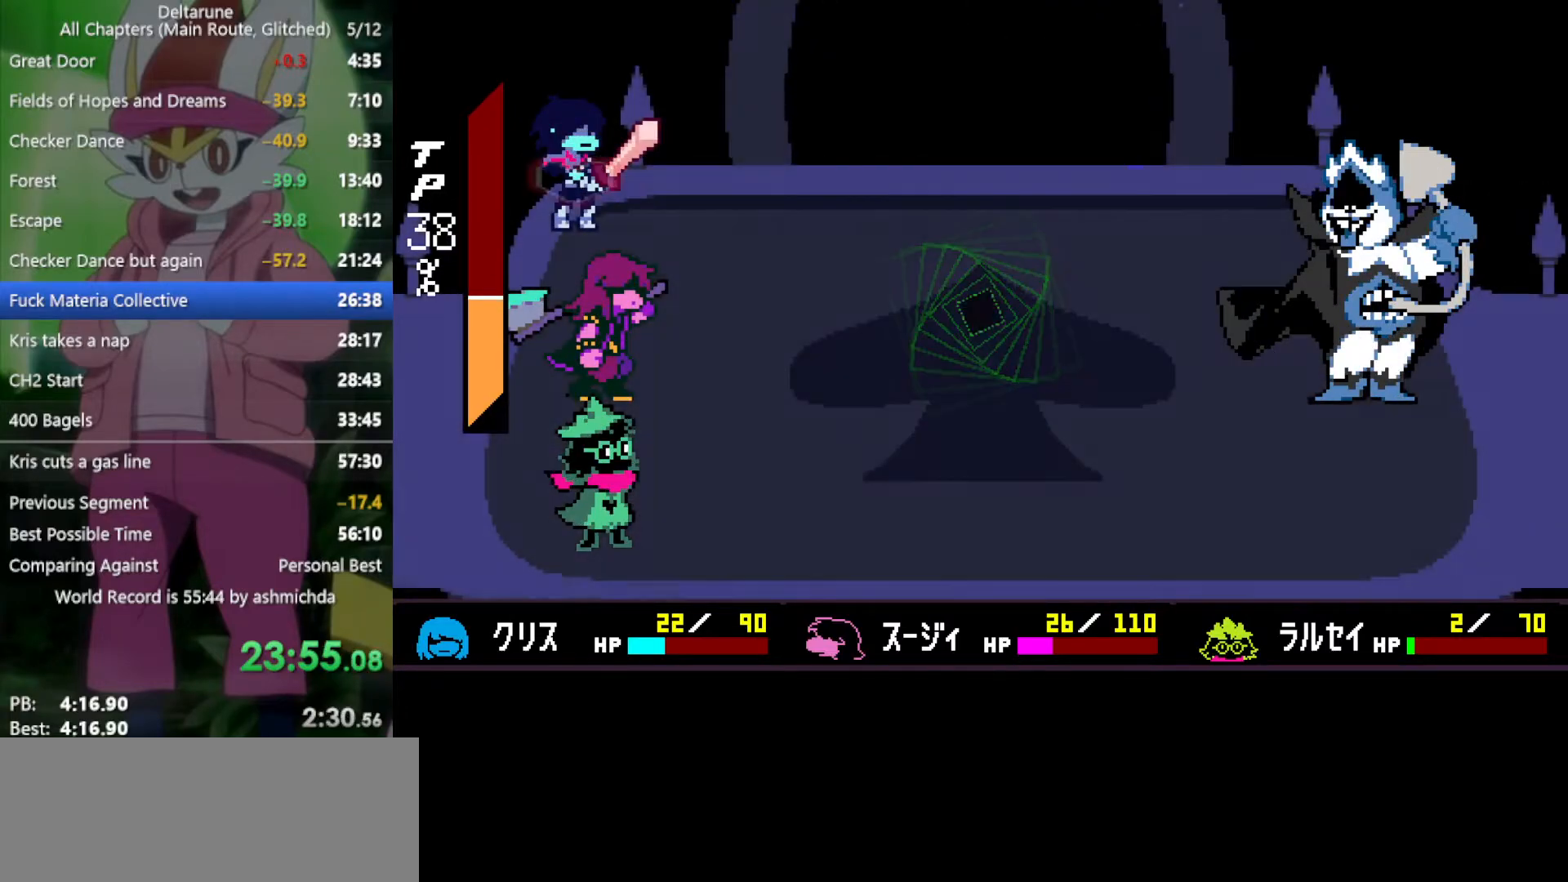
{"keys": ["x", "z"], "events": [[317, "z", "down"], [400, "return", "down"], [400, "z", "up"], [450, "return", "up"], [500, "z", "down"]]}
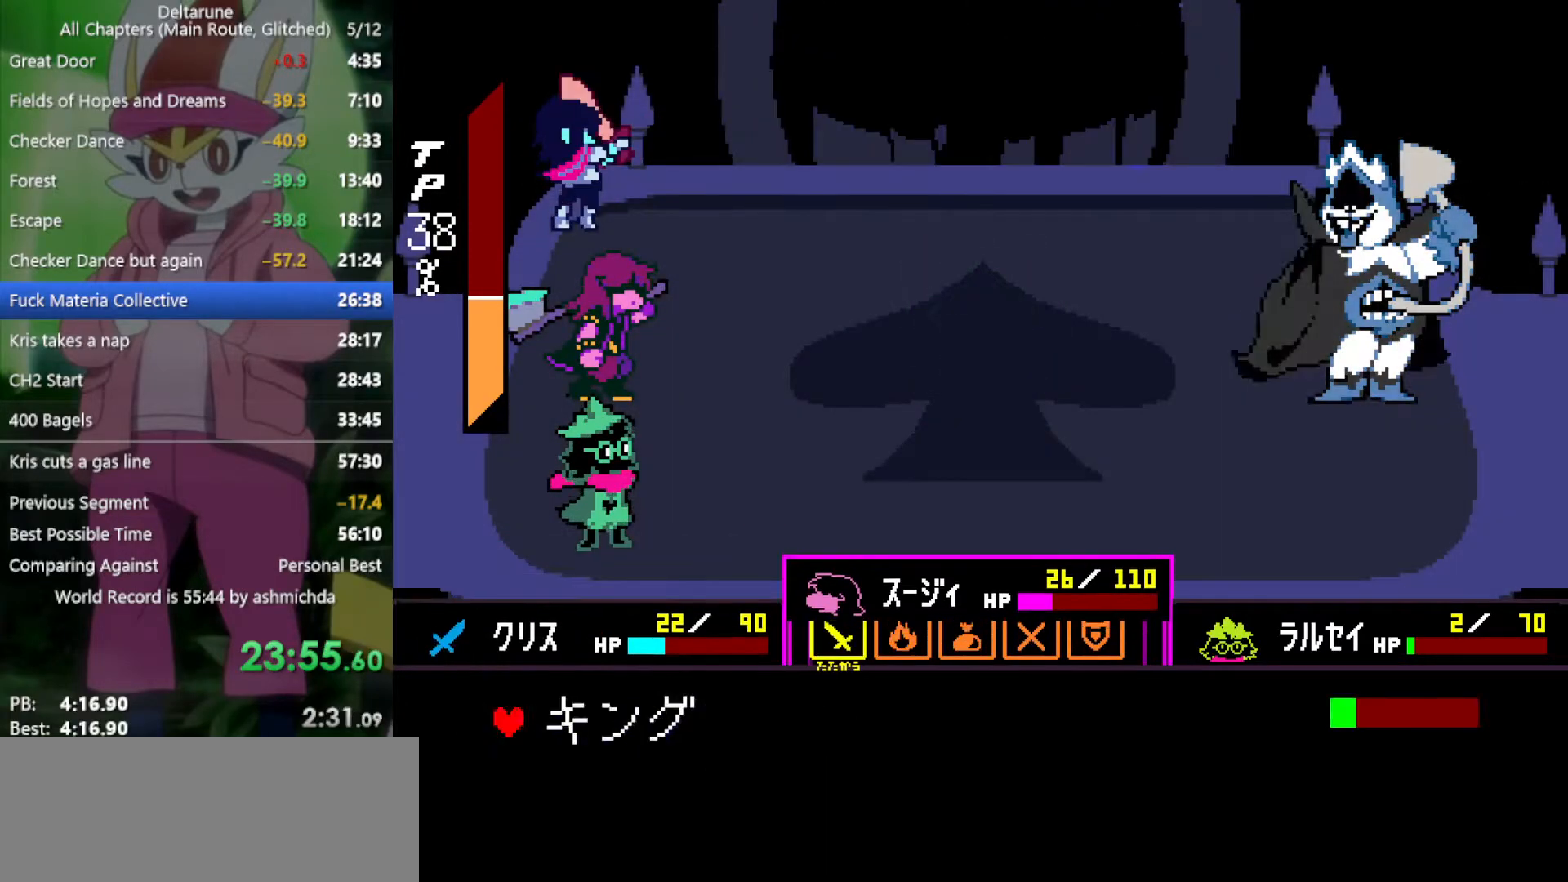
{"keys": ["x"], "events": [[50, "return", "down"], [50, "z", "up"], [100, "return", "up"], [133, "z", "down"], [183, "return", "down"], [183, "z", "up"], [233, "return", "up"], [283, "z", "down"], [367, "z", "up"]]}
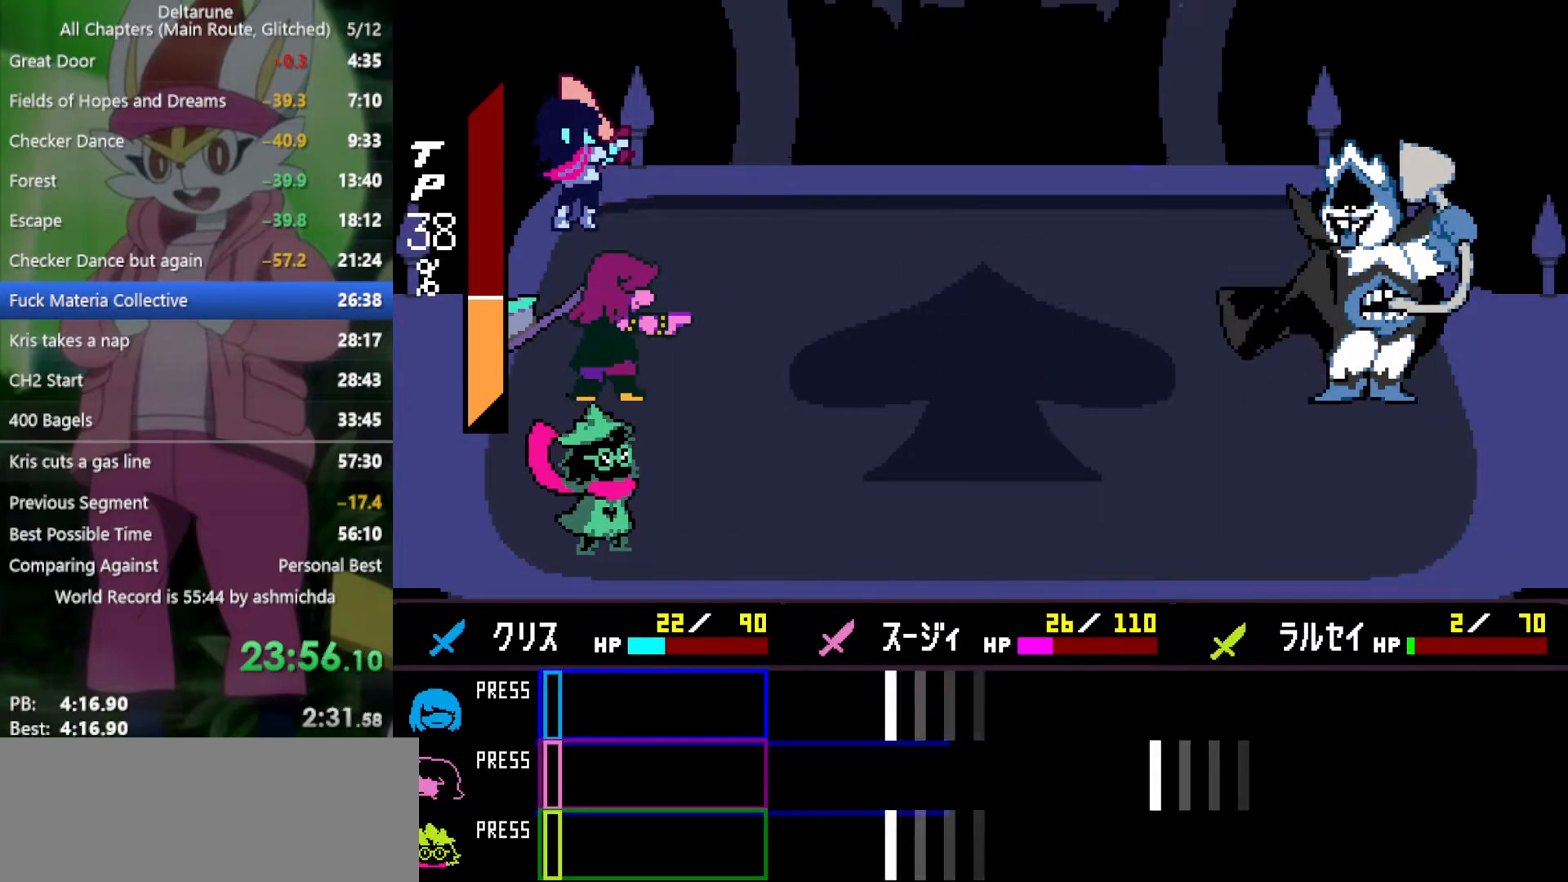
{"keys": ["x"], "events": []}
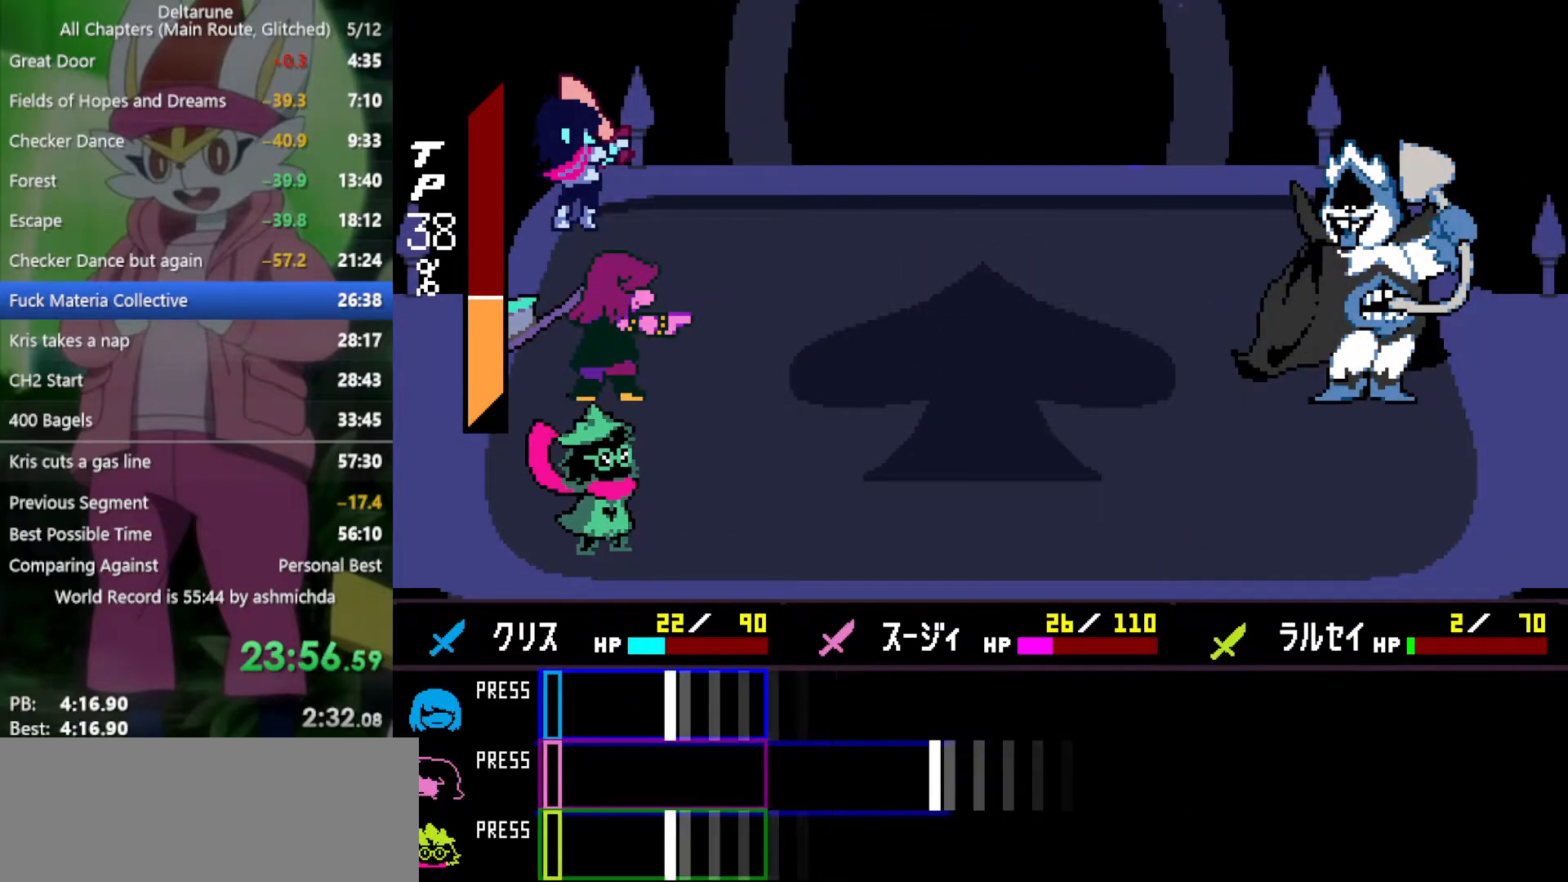
{"keys": ["x"], "events": [[300, "return", "down"], [383, "return", "up"]]}
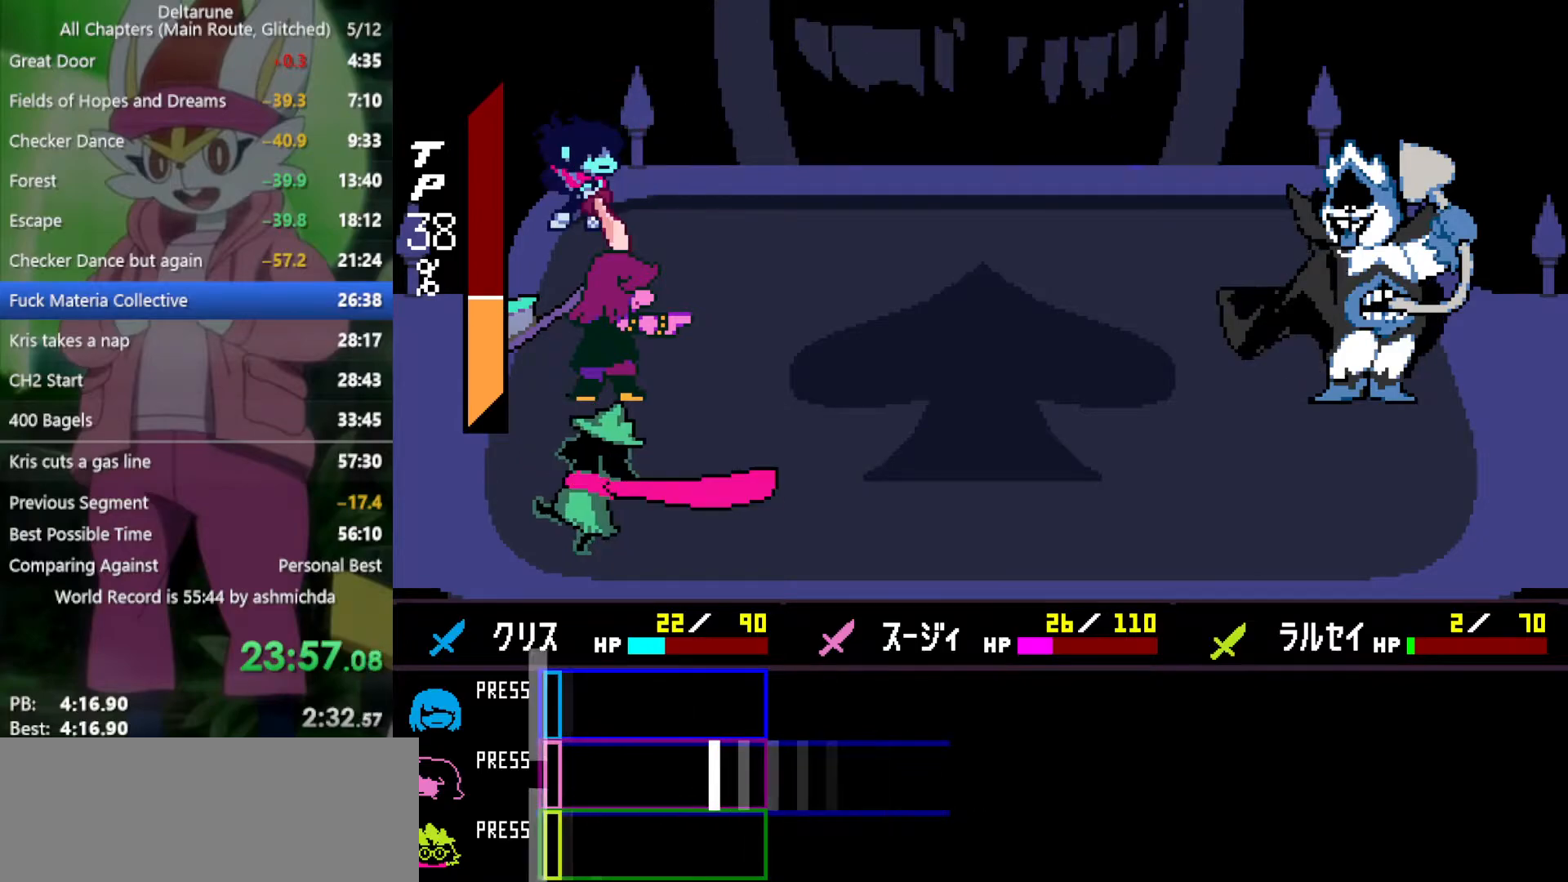
{"keys": ["x"], "events": [[350, "return", "down"], [450, "return", "up"], [450, "z", "down"], [500, "z", "up"]]}
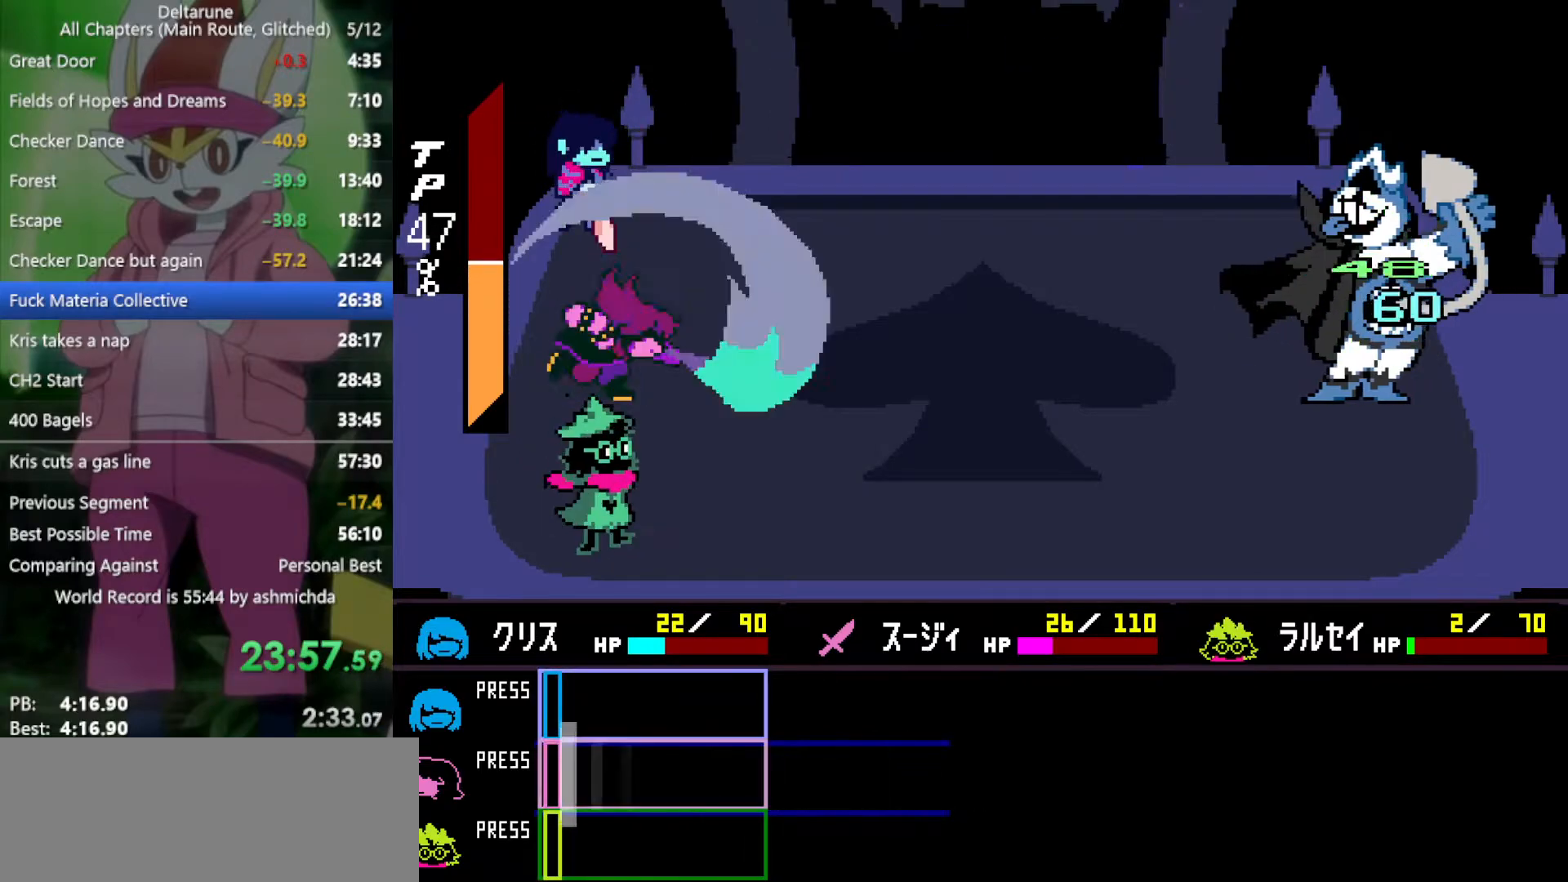
{"keys": ["x"], "events": [[50, "return", "down"], [133, "return", "up"], [133, "z", "down"], [183, "z", "up"], [267, "return", "down"], [267, "z", "down"], [317, "return", "up"], [367, "z", "up"], [467, "z", "down"], [500, "z", "up"]]}
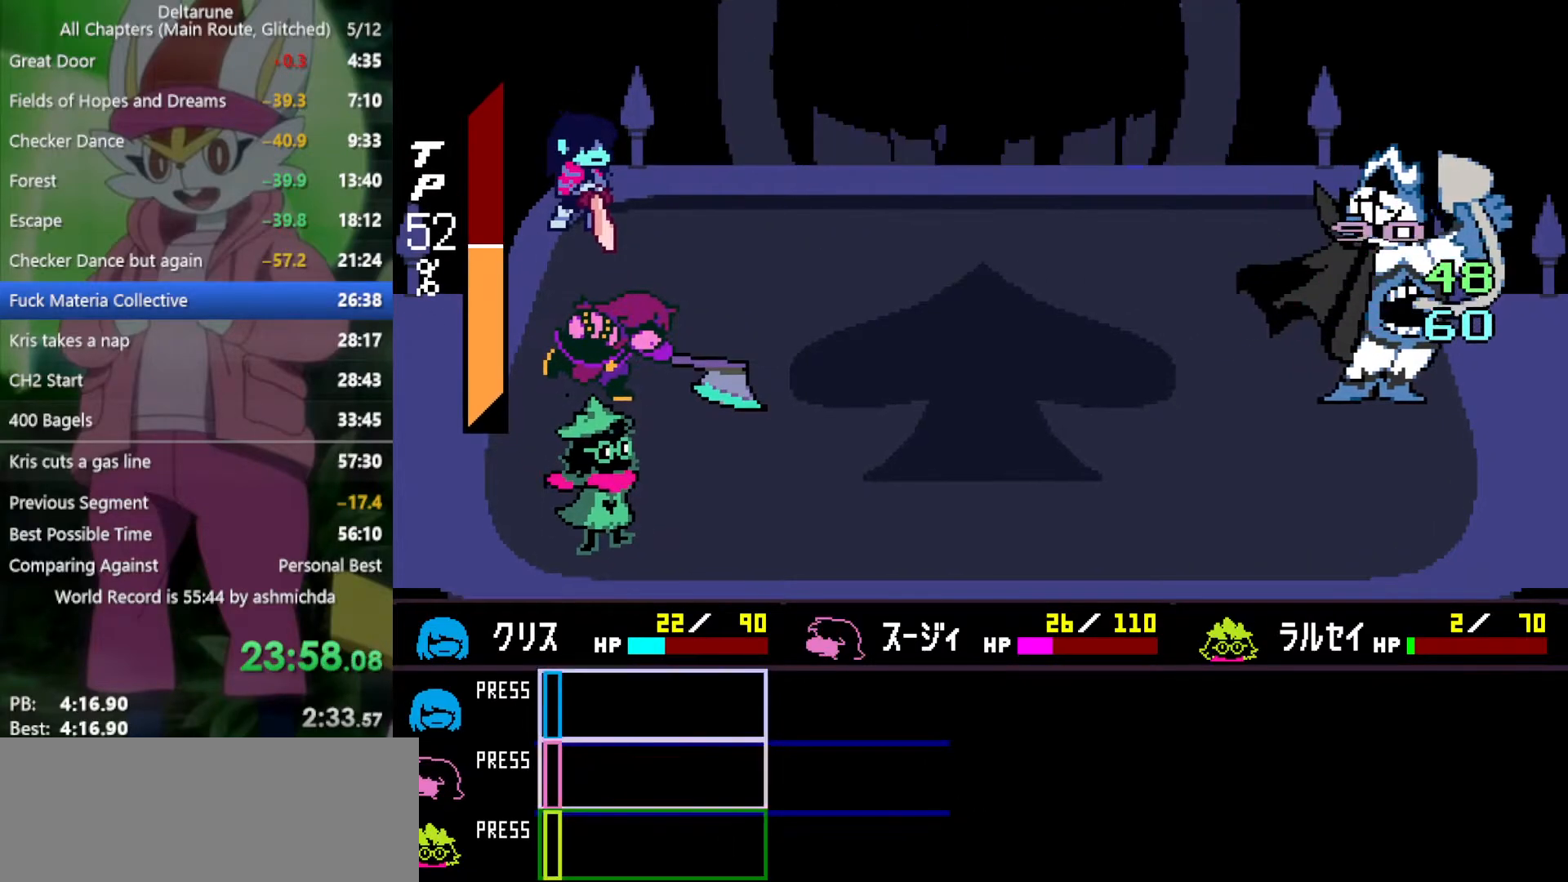
{"keys": ["x", "z"], "events": [[100, "z", "down"], [150, "z", "up"], [200, "return", "down"], [200, "z", "down"], [233, "return", "up"], [233, "z", "up"], [333, "z", "down"], [383, "z", "up"], [417, "return", "down"], [467, "return", "up"], [467, "z", "down"]]}
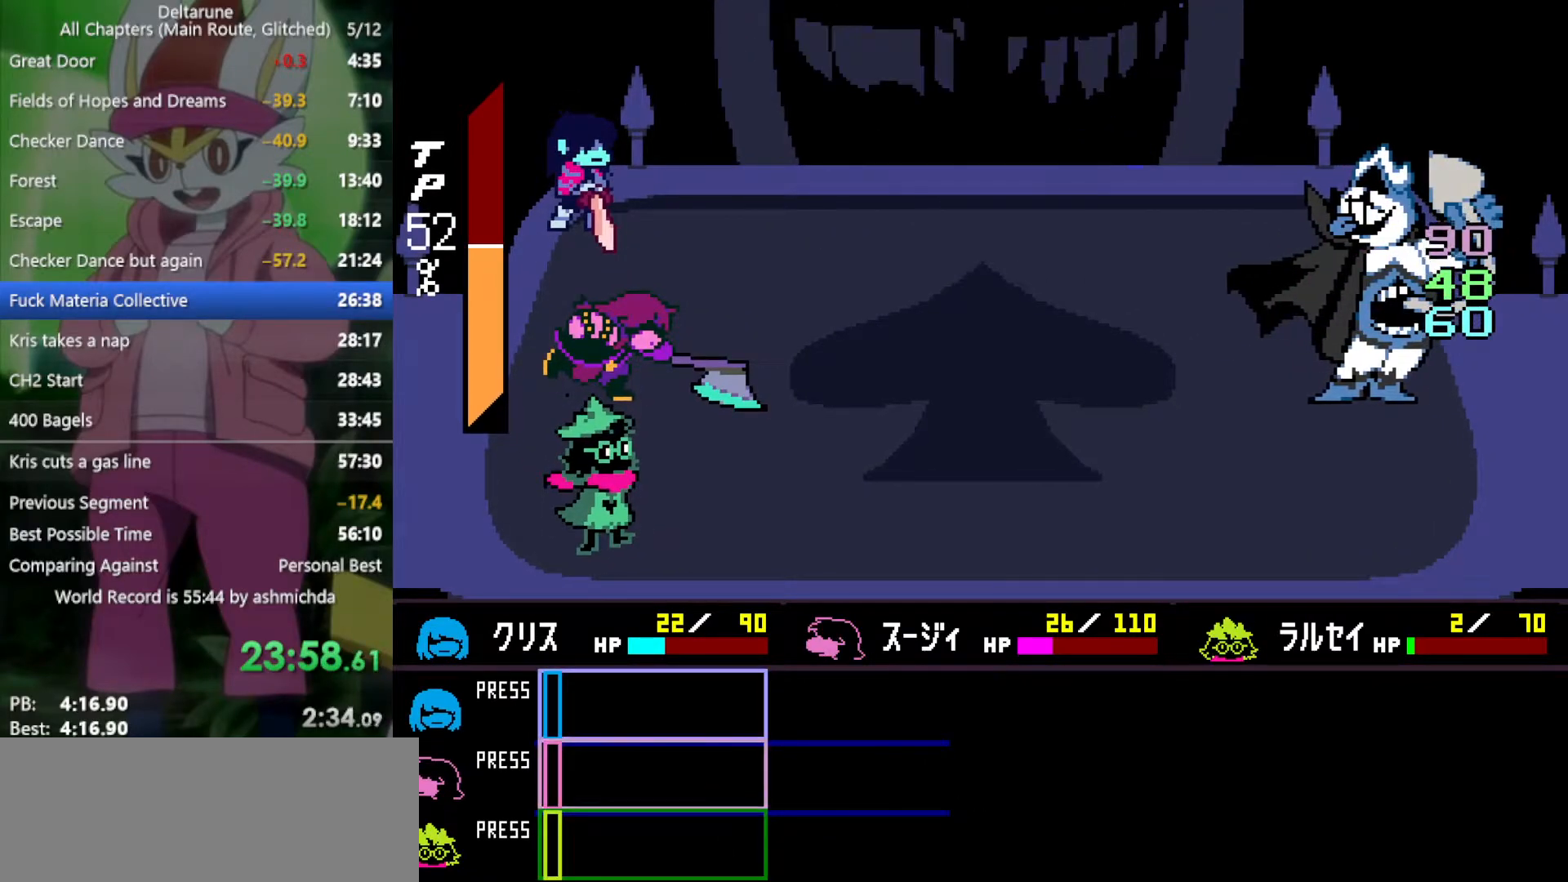
{"keys": ["x", "z"], "events": [[17, "return", "down"], [17, "z", "up"], [67, "return", "up"], [117, "return", "down"], [117, "z", "down"], [150, "return", "up"], [150, "z", "up"], [250, "return", "down"], [250, "z", "down"], [300, "return", "up"], [300, "z", "up"], [333, "return", "down"], [333, "z", "down"], [383, "return", "up"], [383, "z", "up"], [433, "return", "down"], [483, "return", "up"], [483, "z", "down"]]}
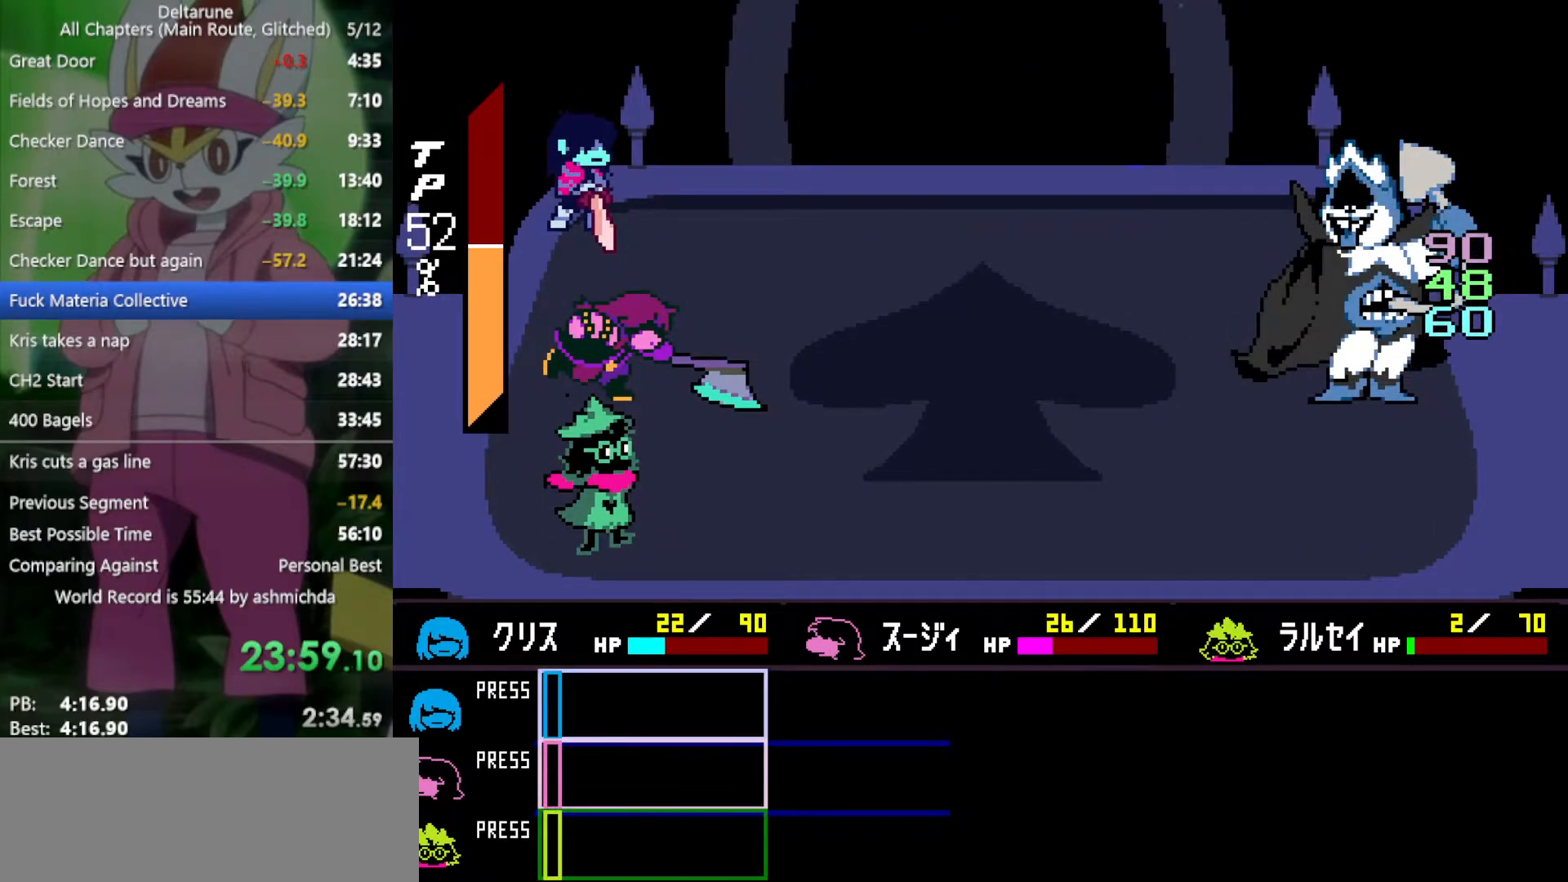
{"keys": ["return", "x", "z"], "events": [[33, "z", "up"], [117, "z", "down"], [167, "return", "down"], [167, "z", "up"], [217, "return", "up"], [267, "return", "down"], [267, "z", "down"], [300, "return", "up"], [300, "z", "up"], [400, "return", "down"], [400, "z", "down"], [450, "return", "up"], [450, "z", "up"], [483, "return", "down"], [483, "z", "down"]]}
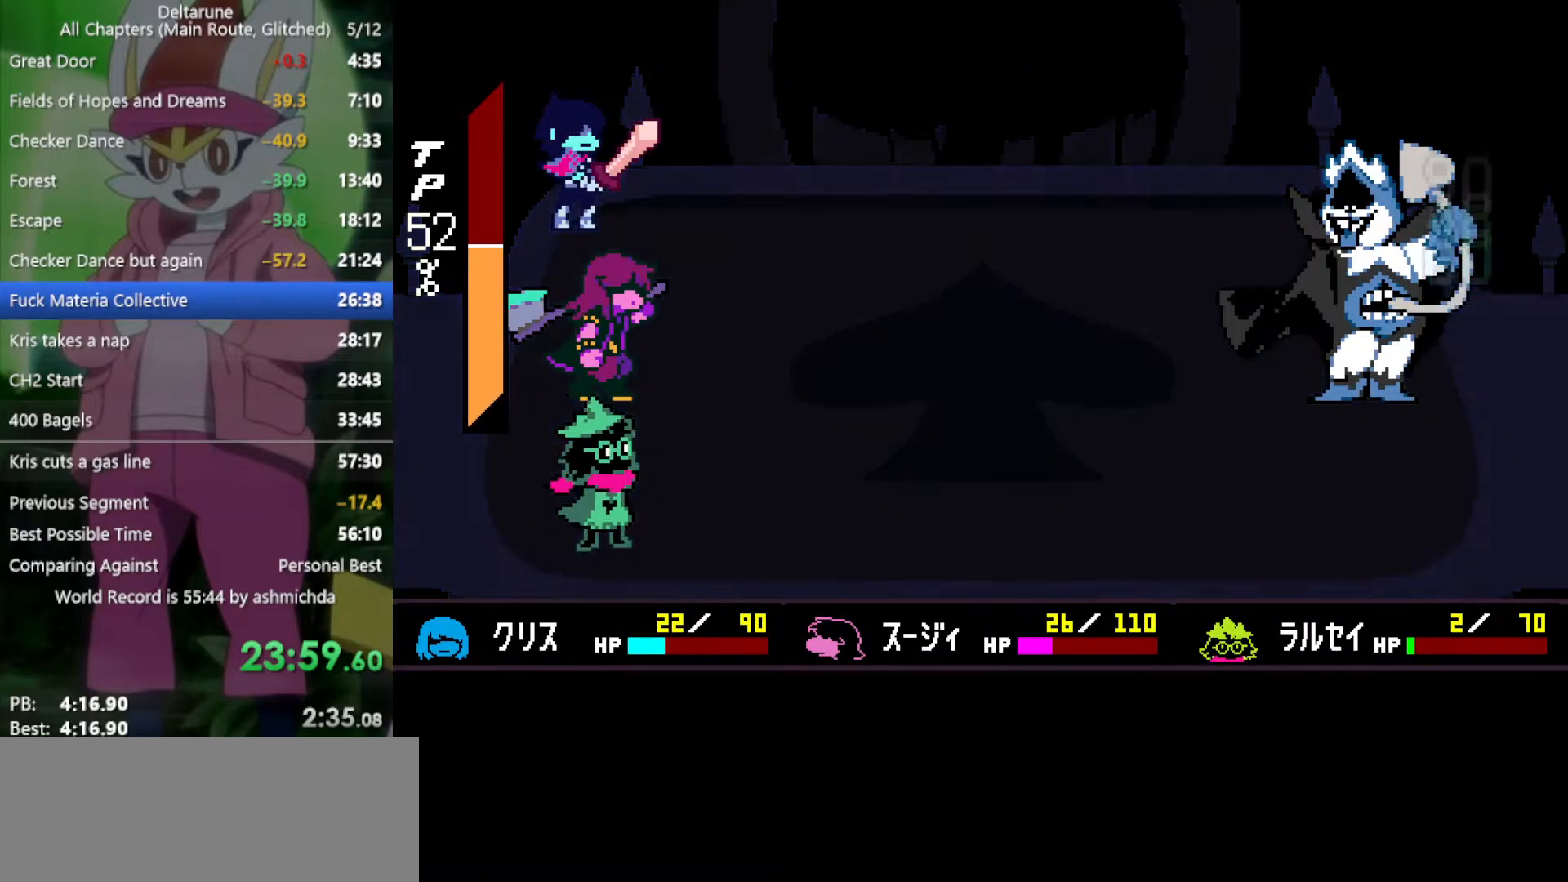
{"keys": ["return", "x"], "events": [[33, "return", "up"], [83, "return", "down"], [83, "z", "up"], [133, "return", "up"], [133, "z", "down"], [183, "z", "up"], [217, "return", "down"], [267, "return", "up"], [267, "z", "down"], [367, "return", "down"], [367, "z", "up"], [417, "return", "up"], [450, "z", "down"], [500, "return", "down"], [500, "z", "up"]]}
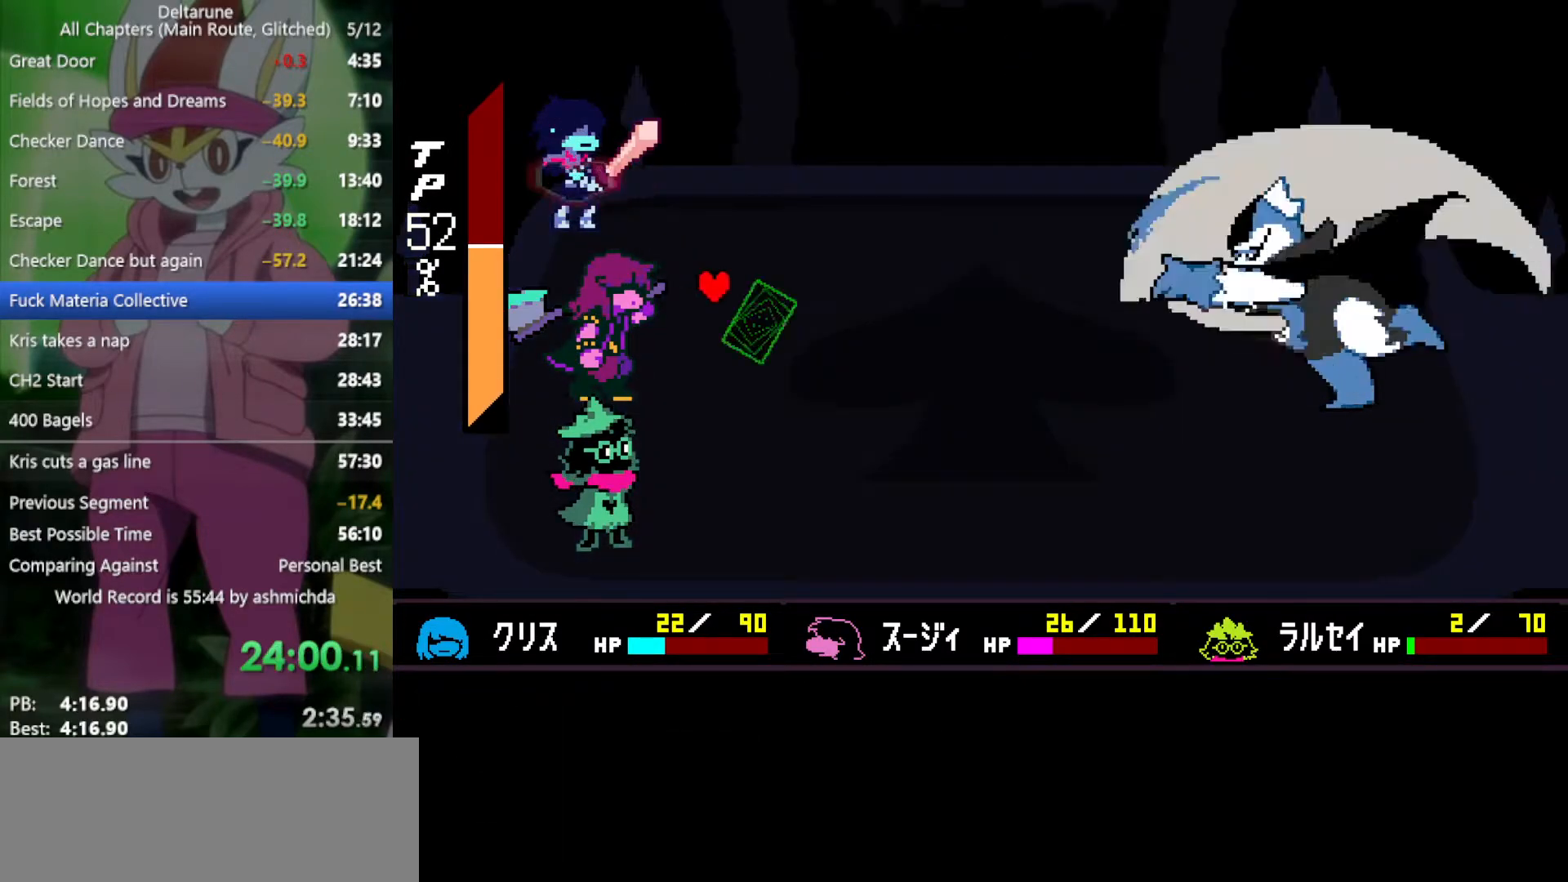
{"keys": ["x"], "events": [[50, "return", "up"], [100, "z", "down"], [133, "return", "down"], [133, "z", "up"], [233, "return", "up"], [233, "z", "down"], [333, "z", "up"]]}
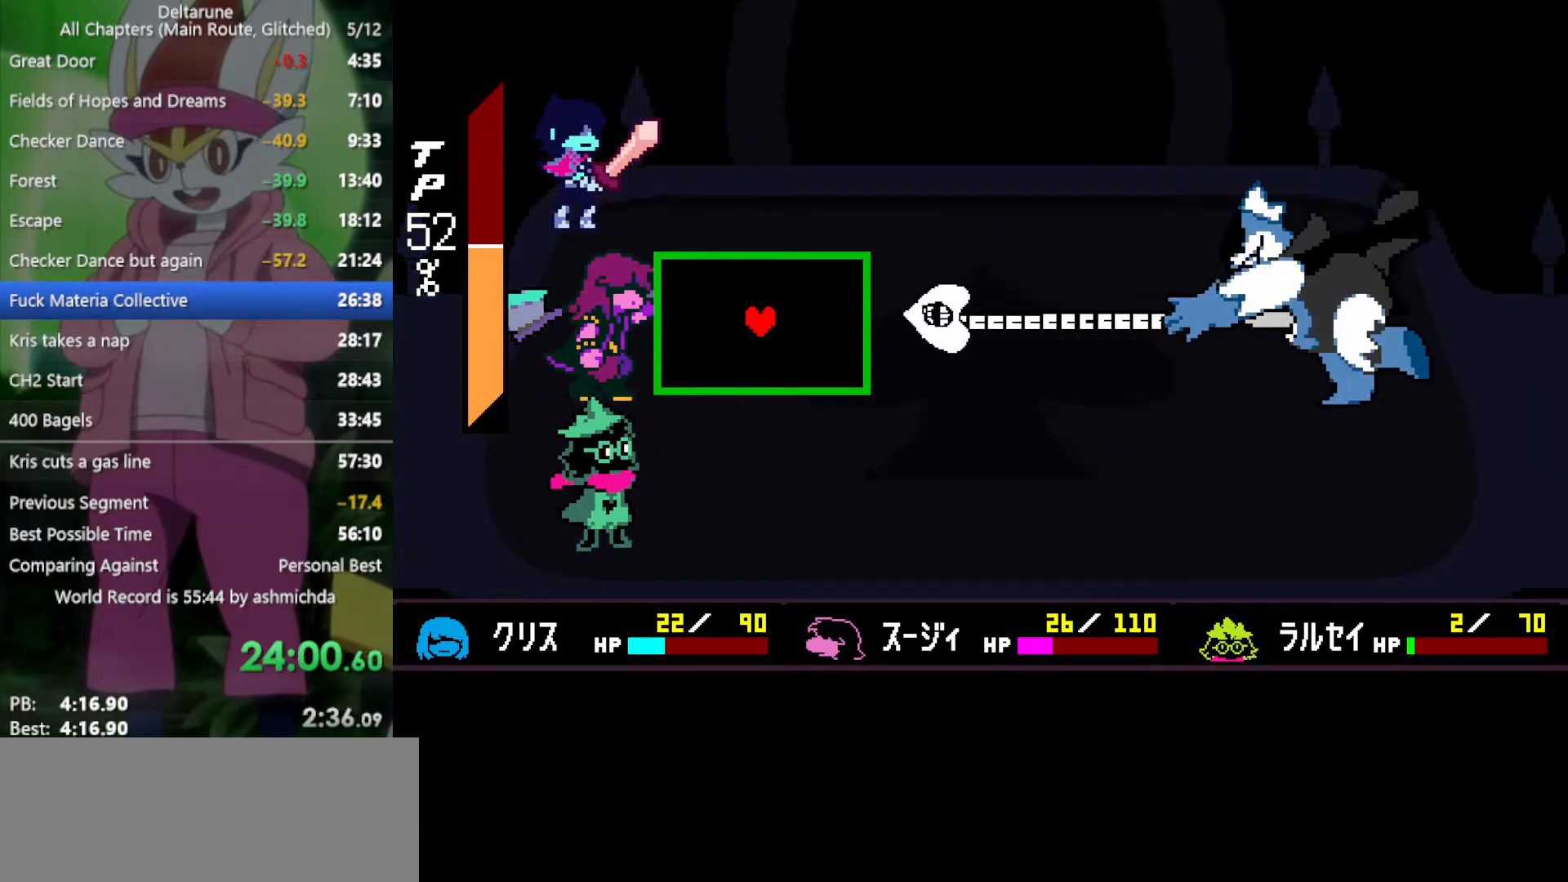
{"keys": ["up"], "events": [[67, "x", "up"], [200, "up", "down"]]}
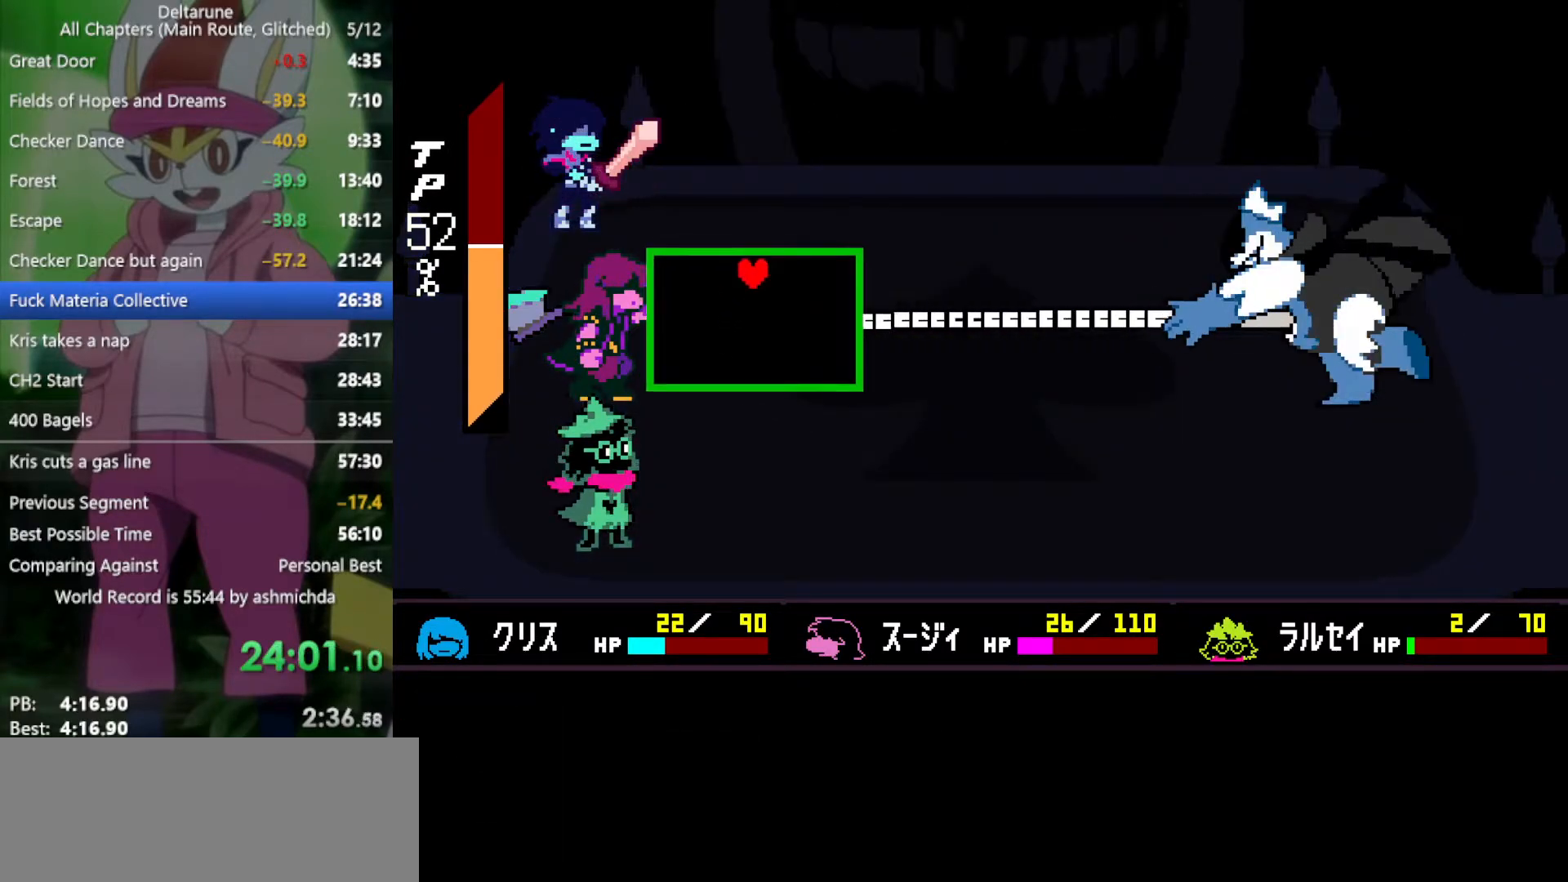
{"keys": [], "events": [[217, "up", "up"]]}
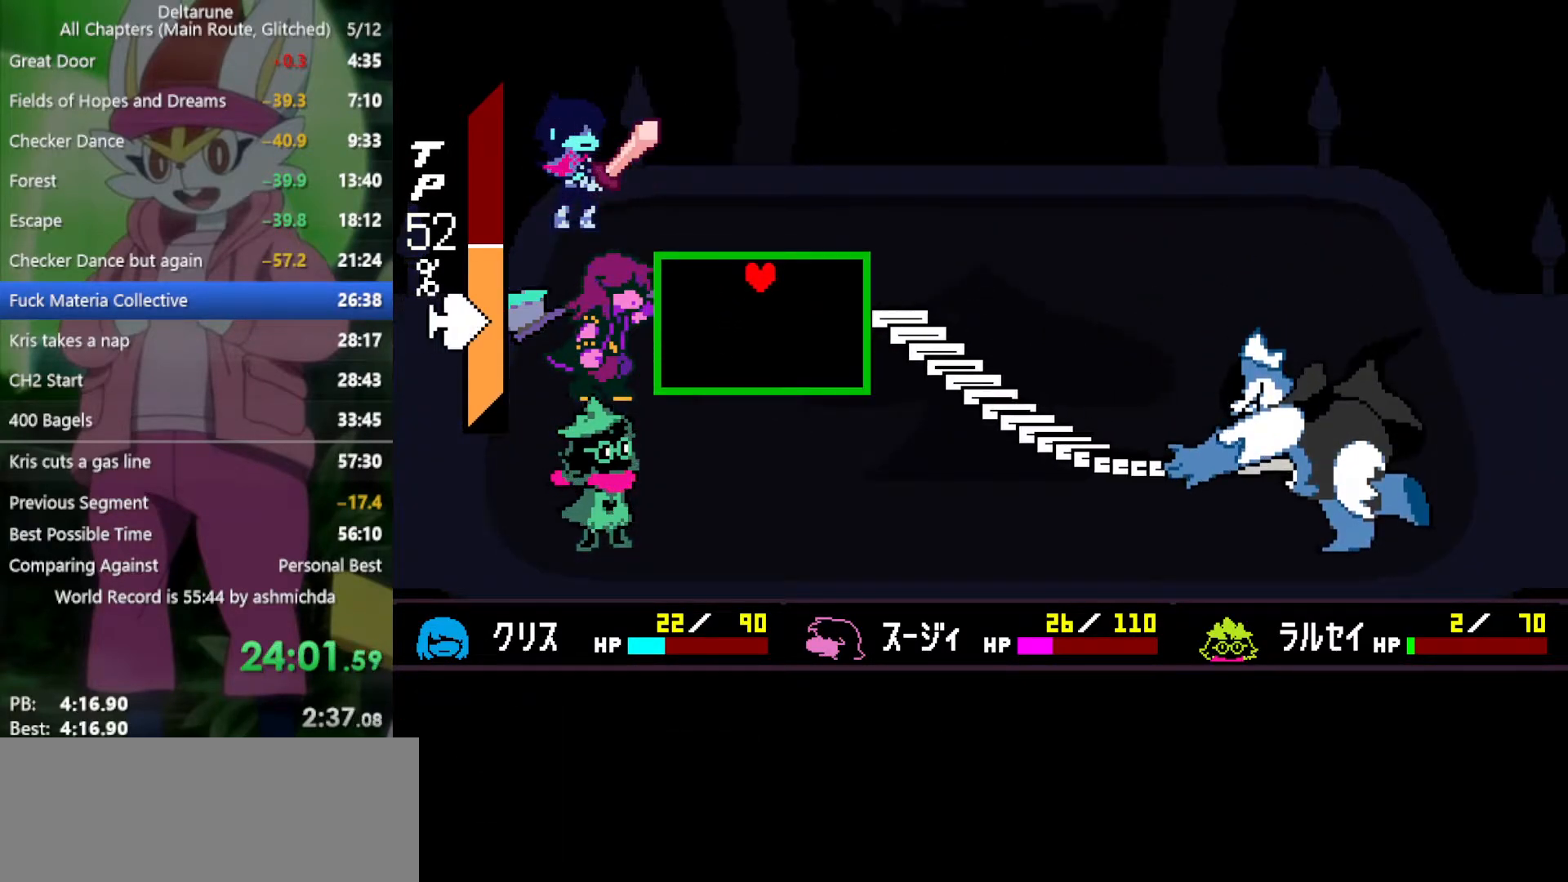
{"keys": [], "events": []}
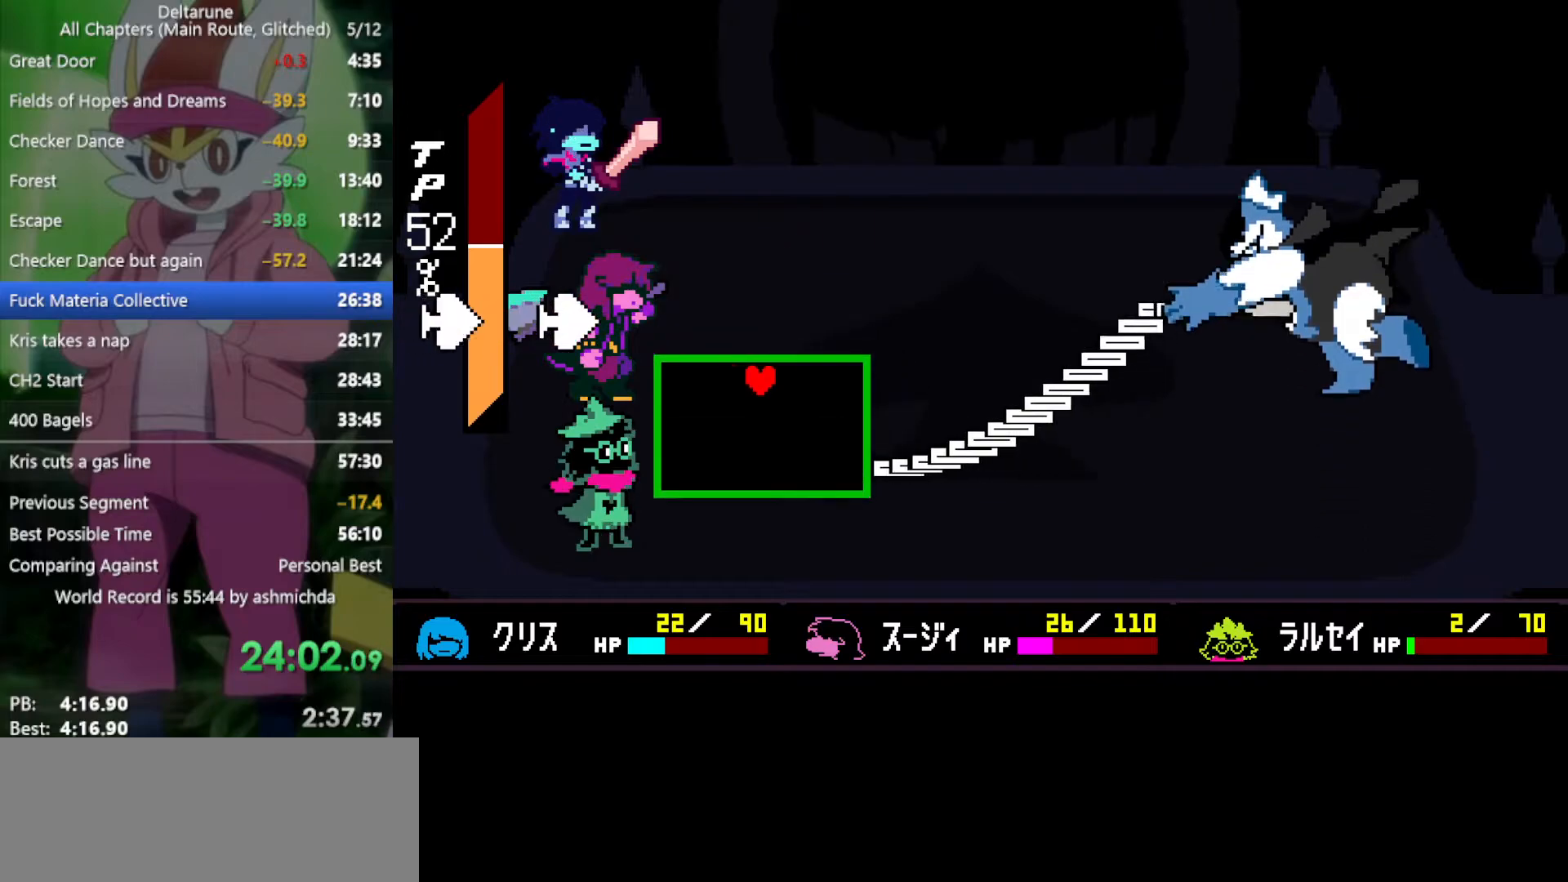
{"keys": [], "events": [[33, "left", "down"], [367, "left", "up"]]}
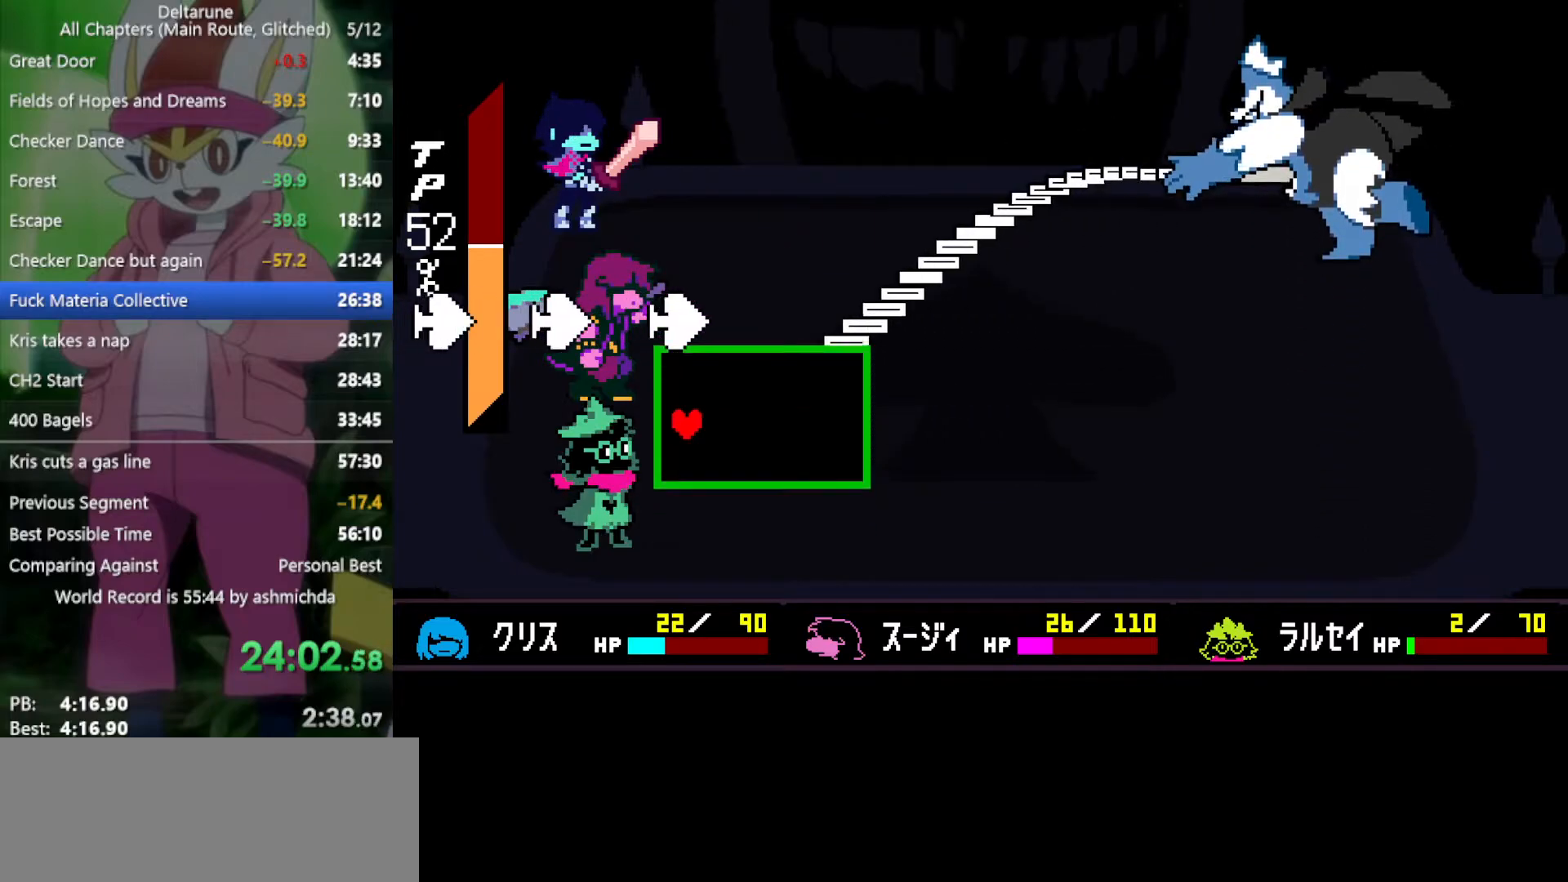
{"keys": [], "events": []}
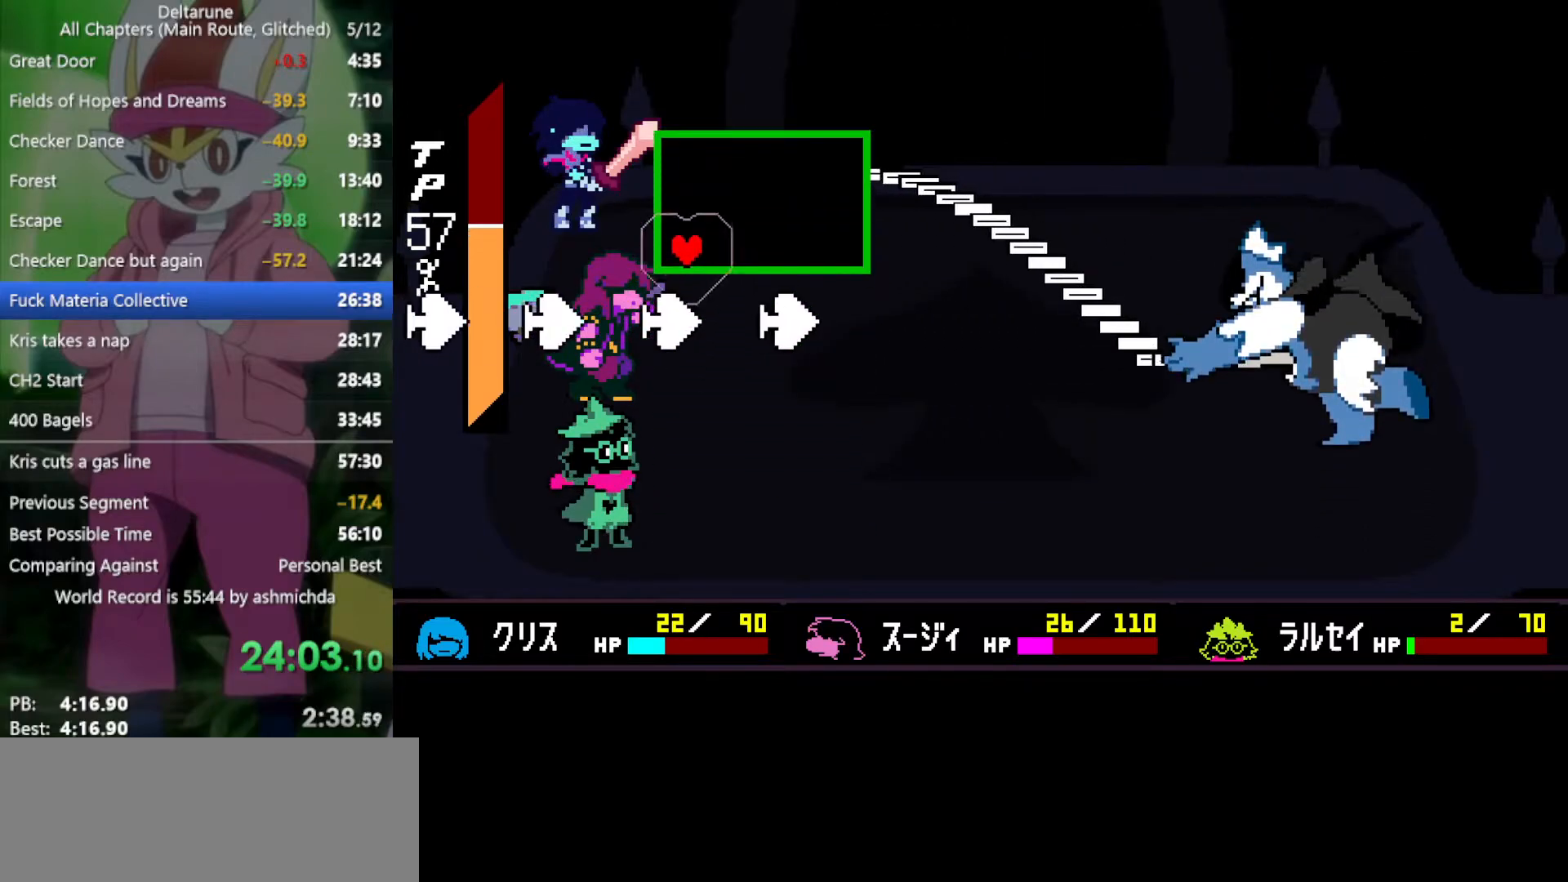
{"keys": ["left"], "events": [[200, "left", "down"]]}
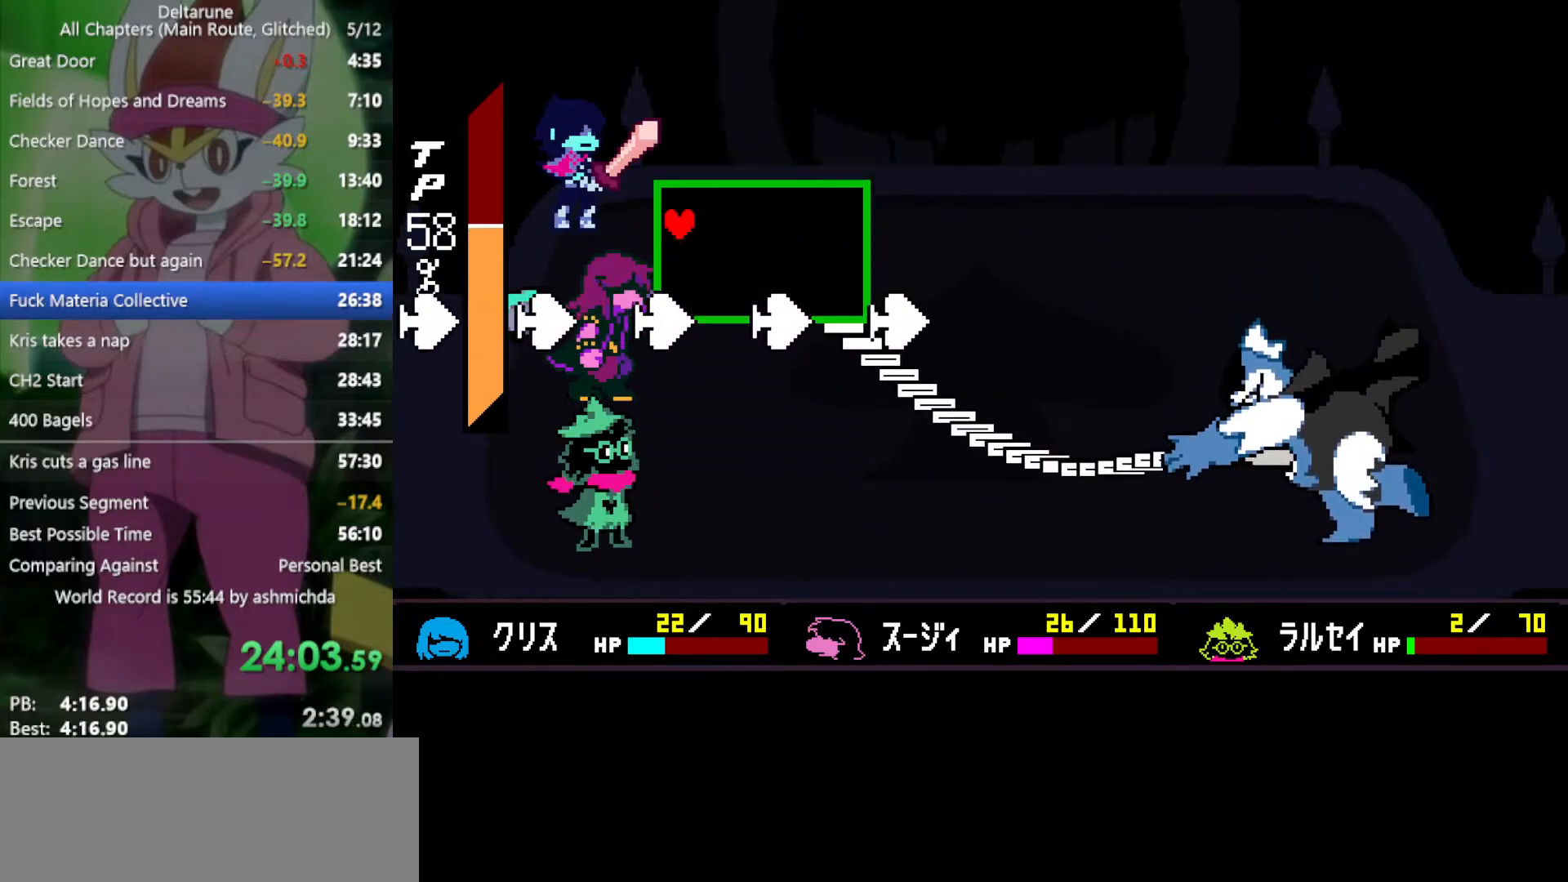
{"keys": ["right"], "events": [[250, "left", "up"], [400, "right", "down"]]}
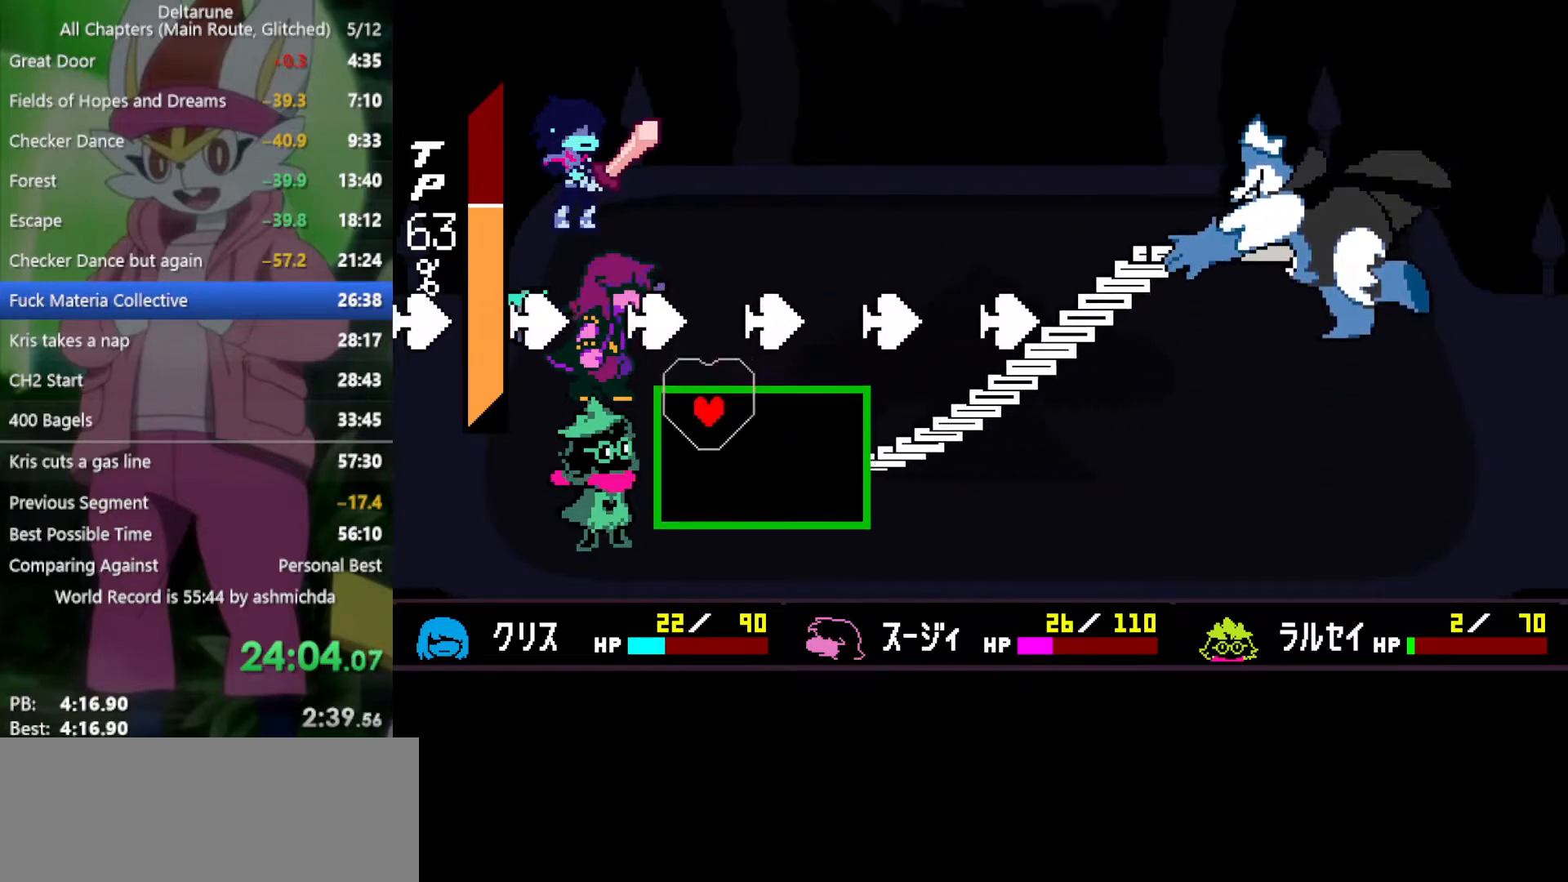
{"keys": ["right"], "events": [[33, "right", "up"], [450, "right", "down"]]}